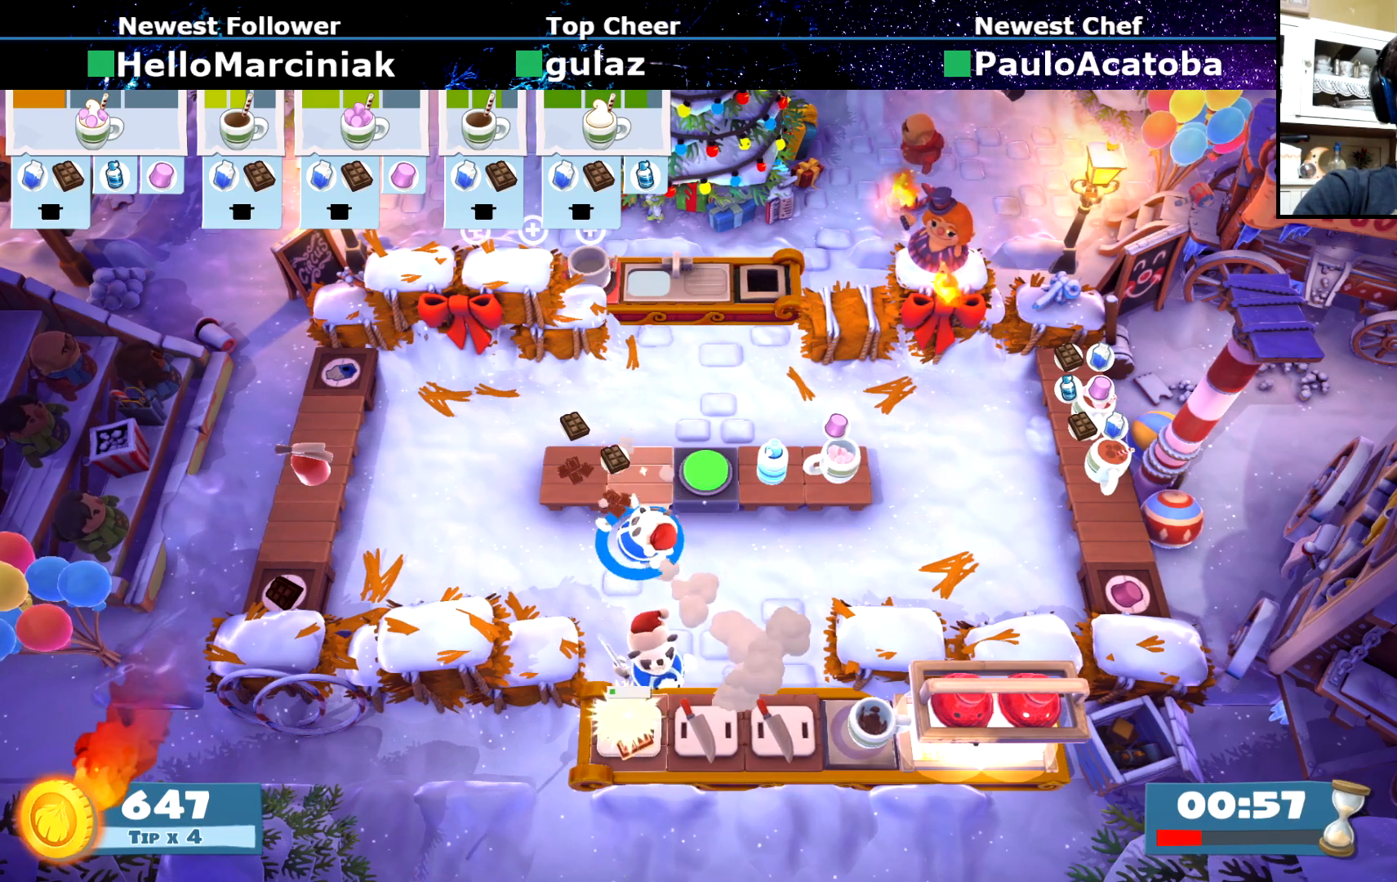
Gameplay with a controller (PlayStation layout); each line is a JSON object with the inputs held at the frame after it. "events" lists button and stick changes between this image and that frame as [ms after this image, input, new state], when the widget could be followed in between. Not read: L3 R1 R3 right_stick.
{"buttons": [], "left_stick": "down-right", "events": [[100, "CROSS", "down"], [151, "left_stick", "up-right"], [201, "CROSS", "up"], [351, "CIRCLE", "down"], [367, "left_stick", "down-right"], [451, "CIRCLE", "up"]]}
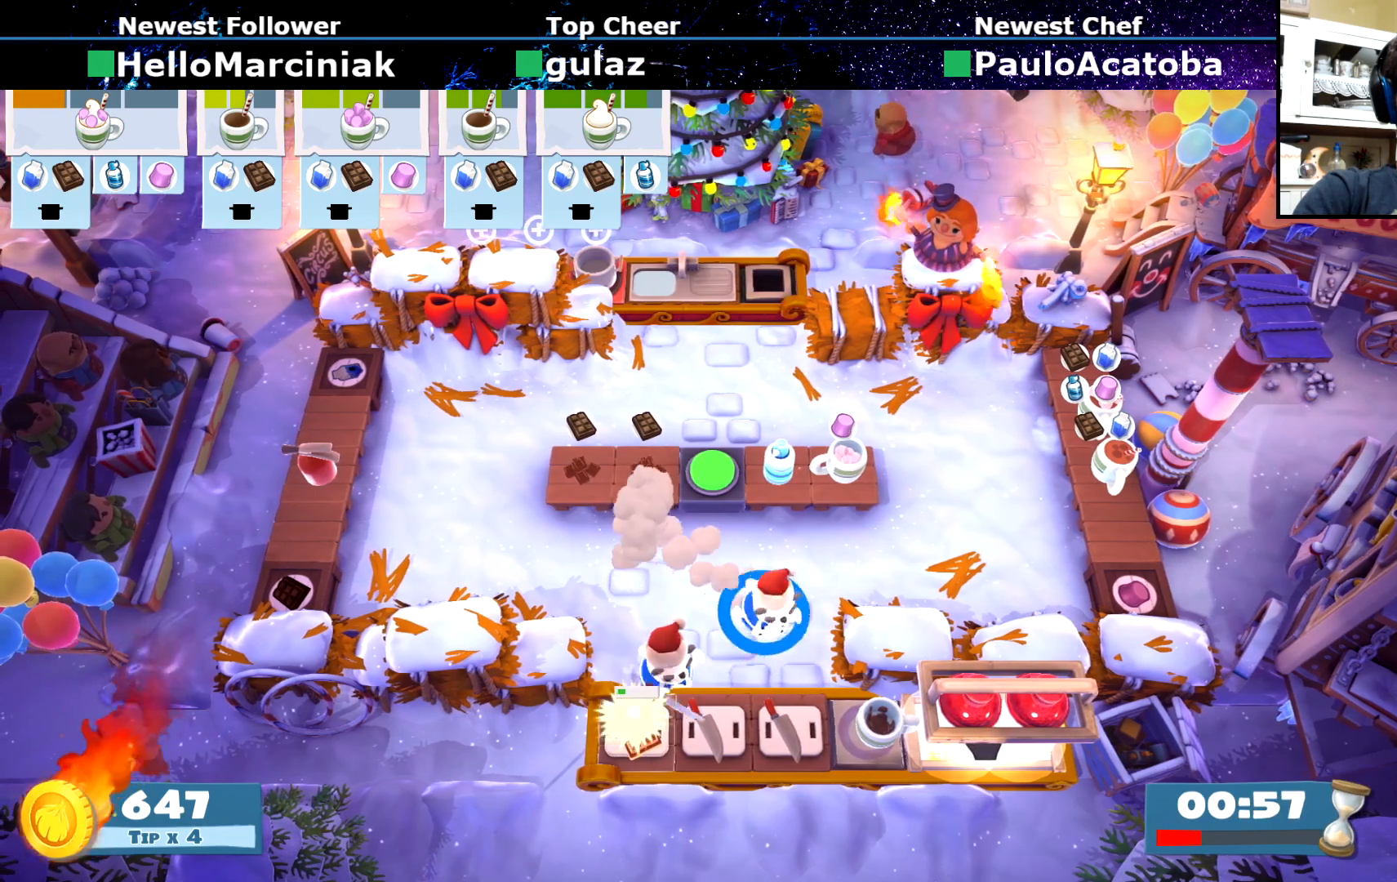
{"buttons": ["SQUARE"], "left_stick": "down-left", "events": [[67, "left_stick", "down-left"], [100, "SQUARE", "down"], [183, "SQUARE", "up"], [250, "SQUARE", "down"], [350, "SQUARE", "up"], [417, "SQUARE", "down"]]}
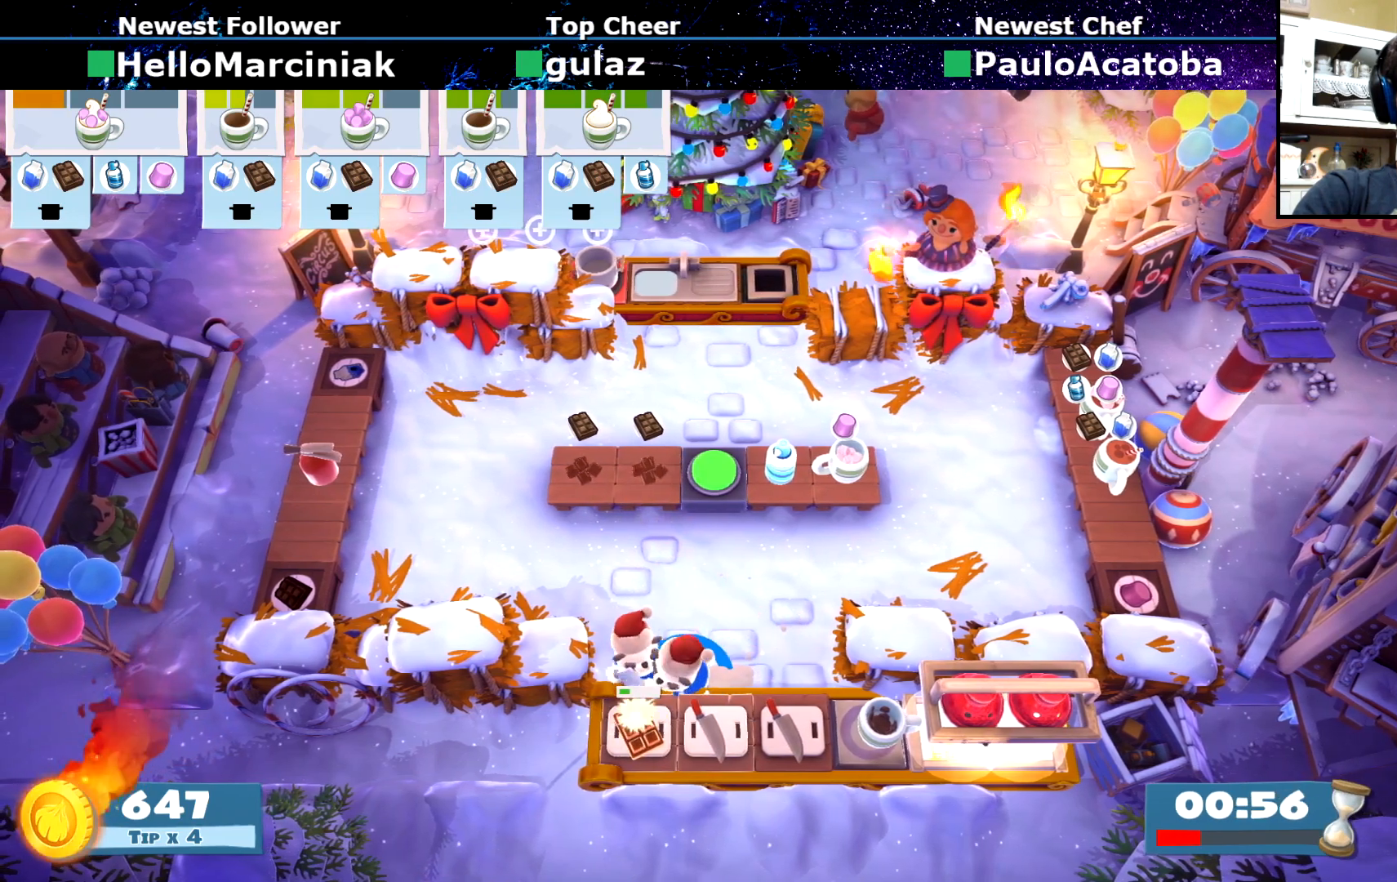
{"buttons": ["SQUARE"], "left_stick": "center", "events": [[34, "SQUARE", "up"], [100, "SQUARE", "down"], [184, "SQUARE", "up"], [251, "SQUARE", "down"], [251, "left_stick", "center"], [351, "SQUARE", "up"], [417, "SQUARE", "down"]]}
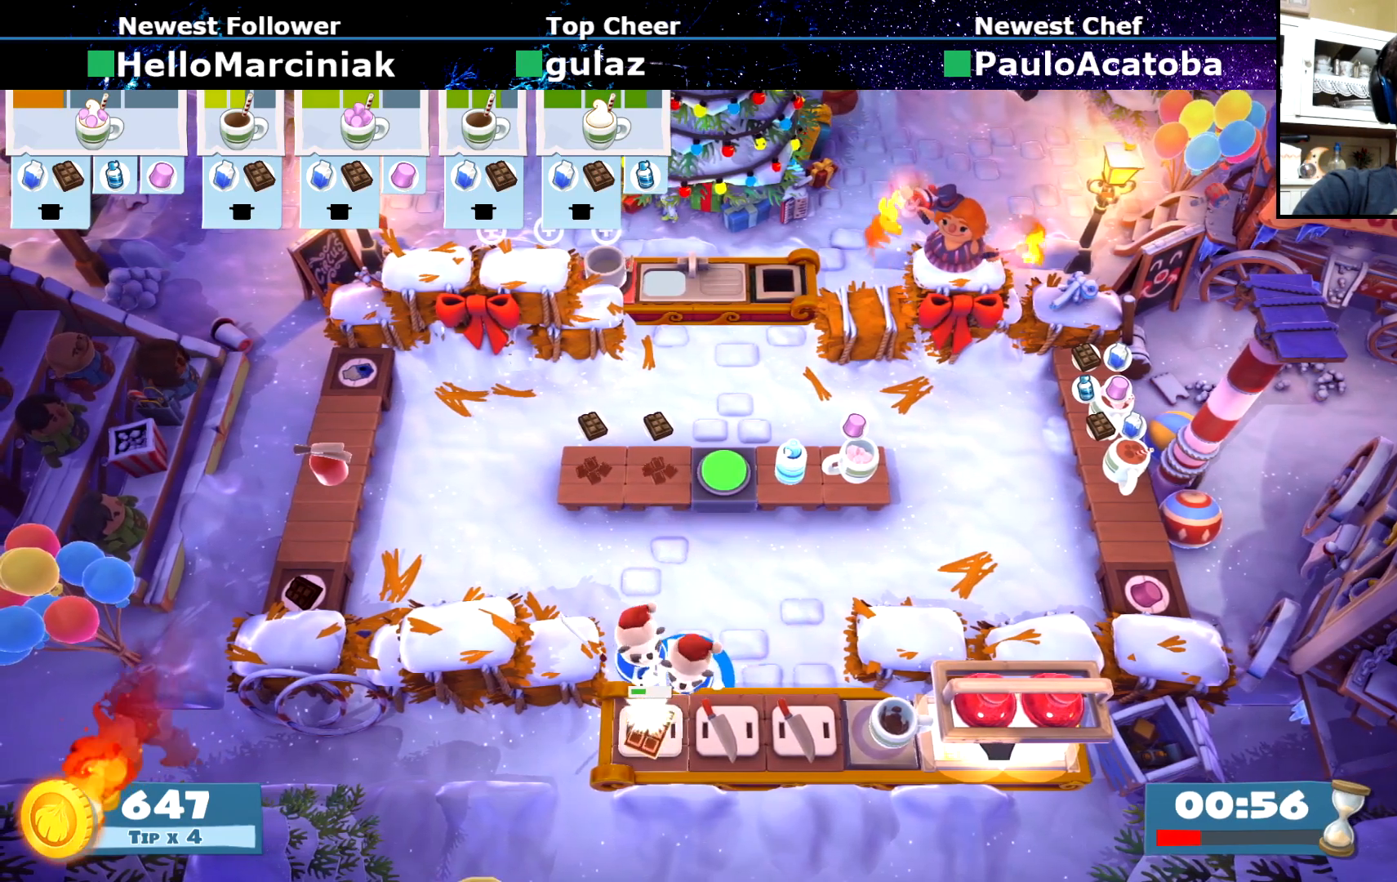
{"buttons": ["SQUARE"], "left_stick": "center", "events": [[17, "SQUARE", "up"], [83, "SQUARE", "down"], [183, "SQUARE", "up"], [250, "SQUARE", "down"], [350, "SQUARE", "up"], [417, "SQUARE", "down"]]}
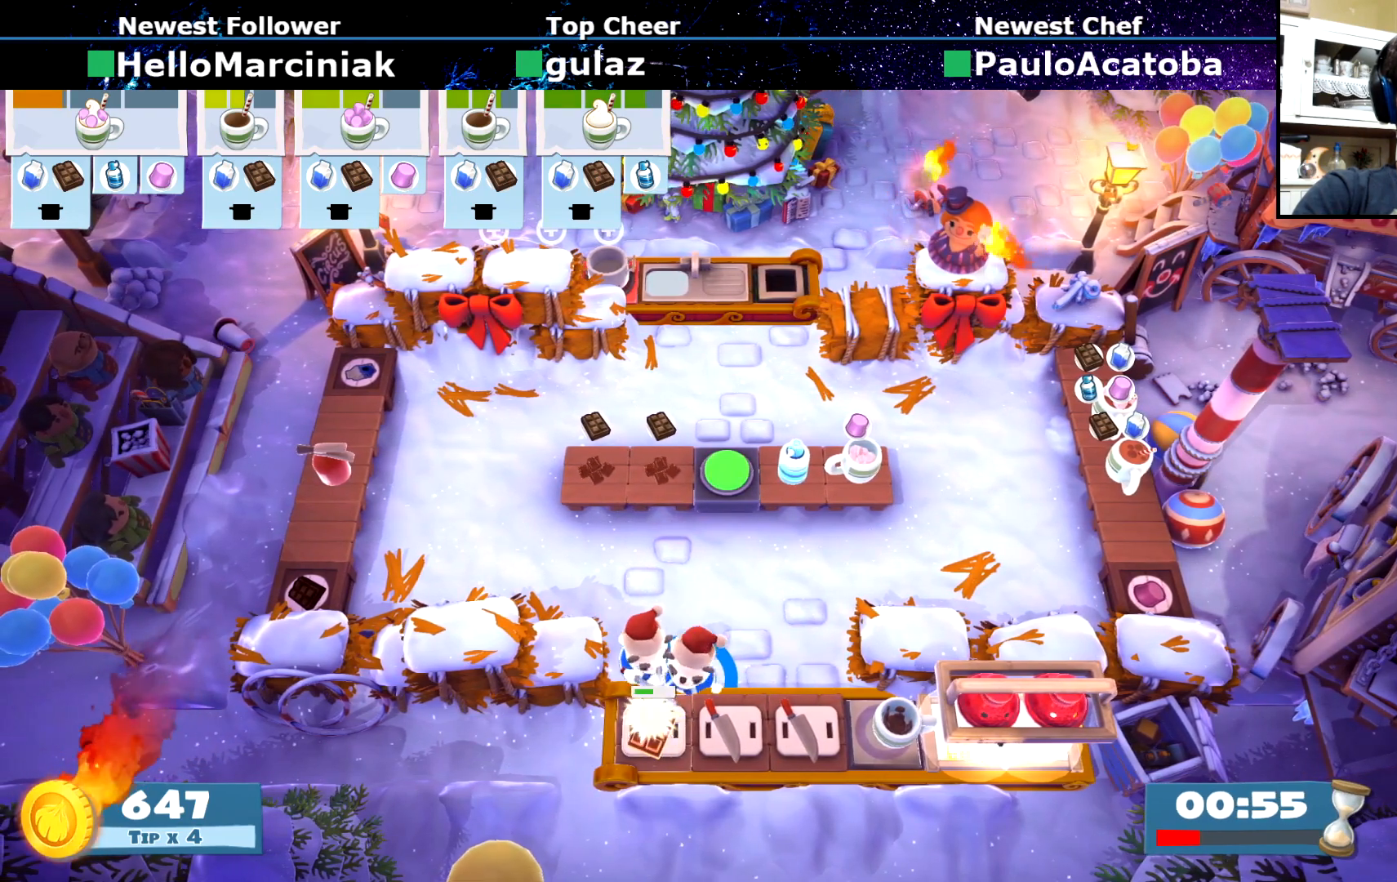
{"buttons": [], "left_stick": "center", "events": [[17, "SQUARE", "up"], [84, "SQUARE", "down"], [184, "SQUARE", "up"], [251, "SQUARE", "down"], [351, "SQUARE", "up"], [417, "SQUARE", "down"], [501, "SQUARE", "up"]]}
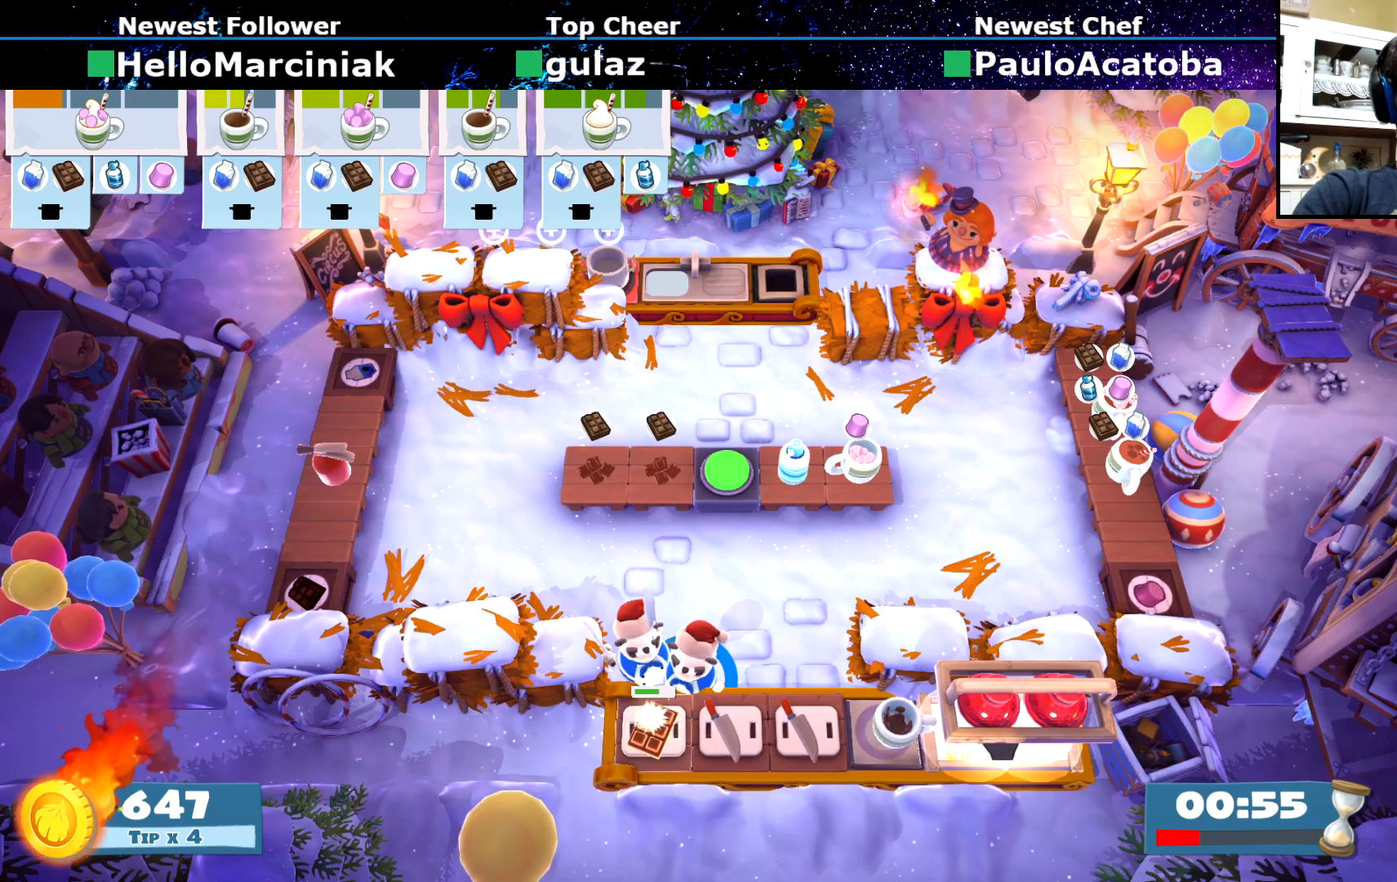
{"buttons": [], "left_stick": "center", "events": [[67, "SQUARE", "down"], [167, "SQUARE", "up"], [233, "SQUARE", "down"], [334, "SQUARE", "up"], [400, "SQUARE", "down"], [450, "SQUARE", "up"]]}
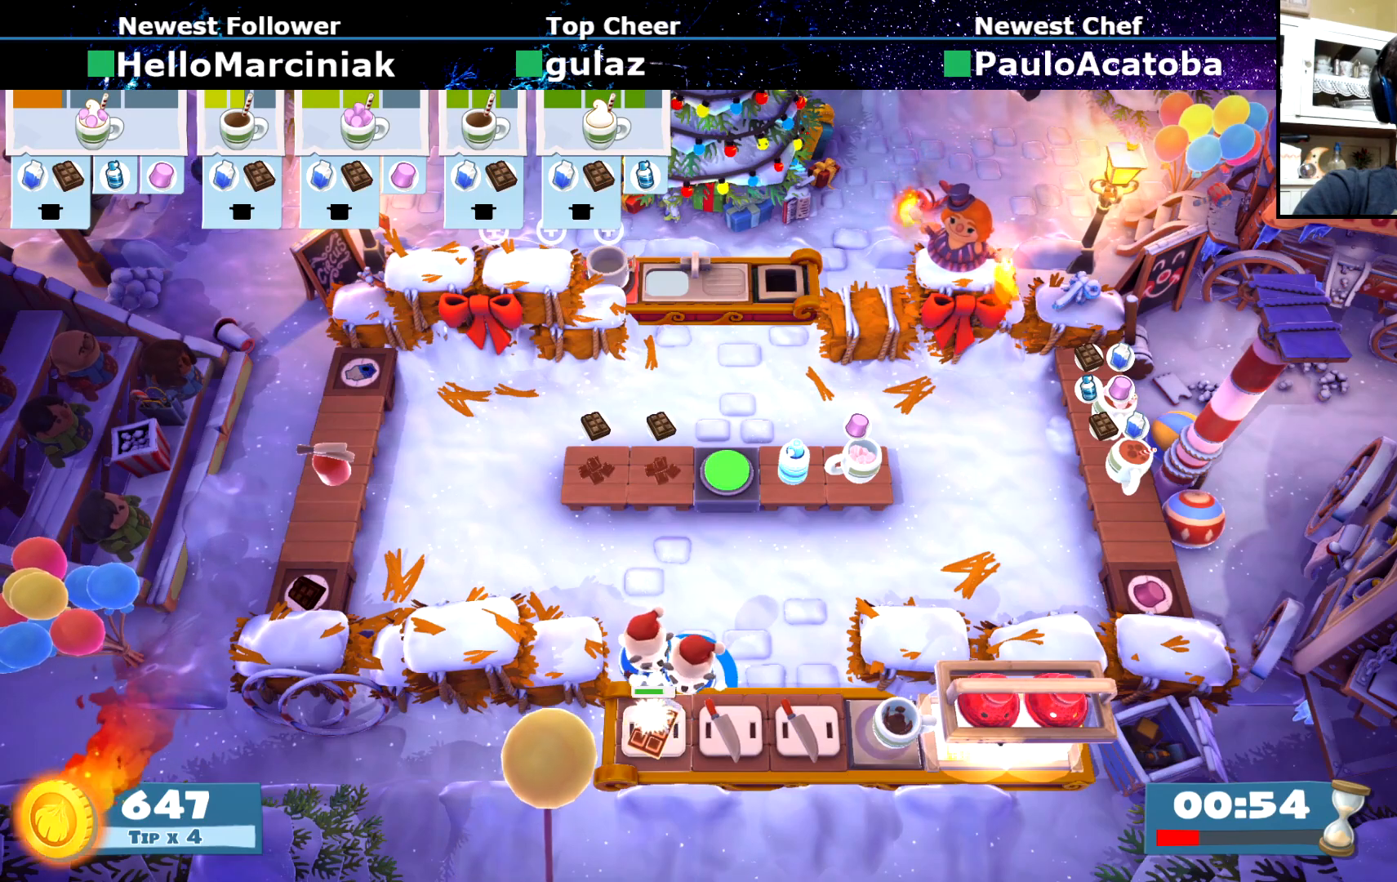
{"buttons": [], "left_stick": "center", "events": []}
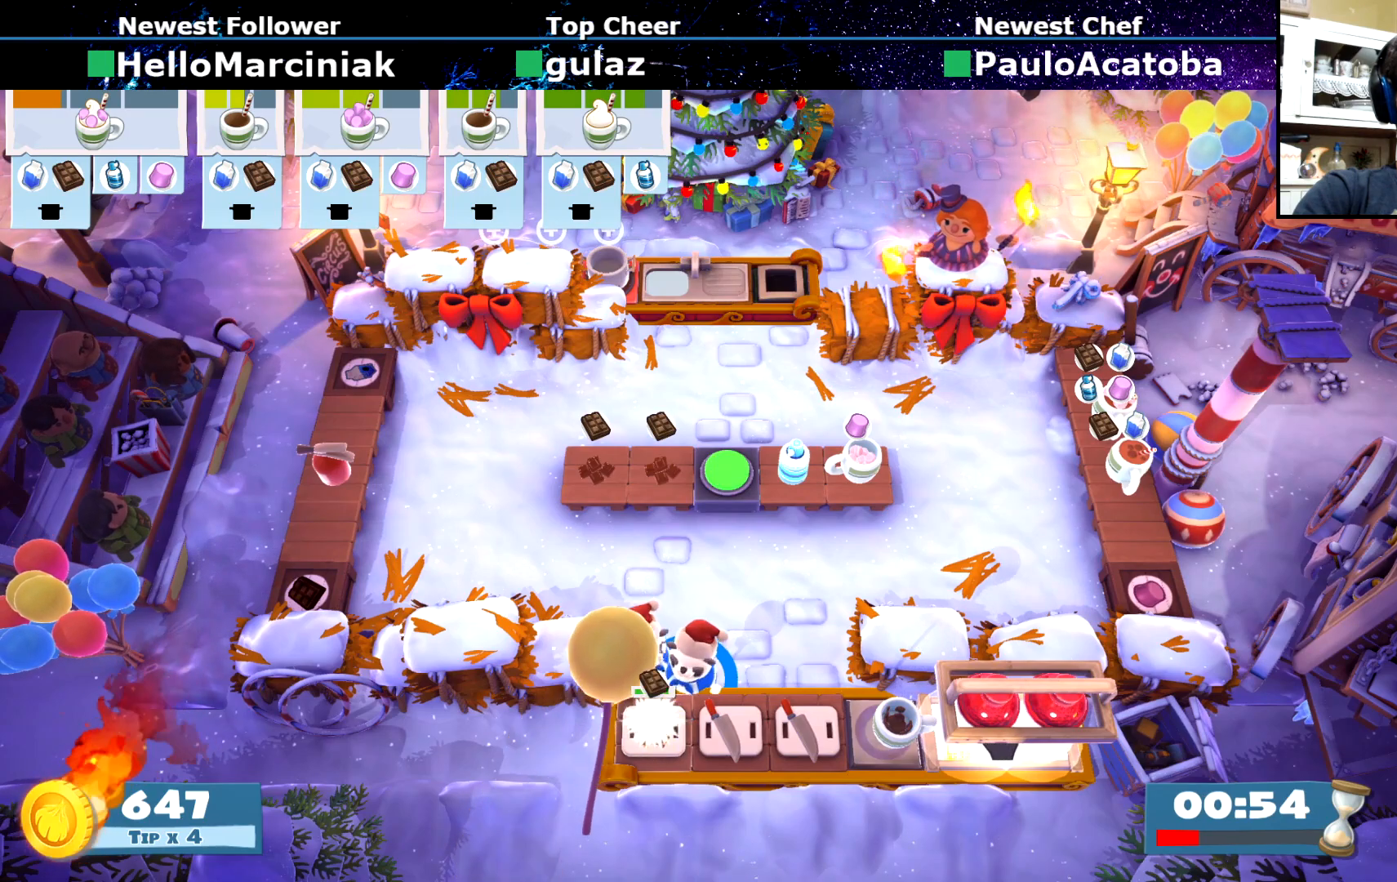
{"buttons": [], "left_stick": "up-right", "events": [[250, "CROSS", "down"], [317, "CROSS", "up"], [351, "left_stick", "up-right"], [417, "R2", "down"], [501, "R2", "up"]]}
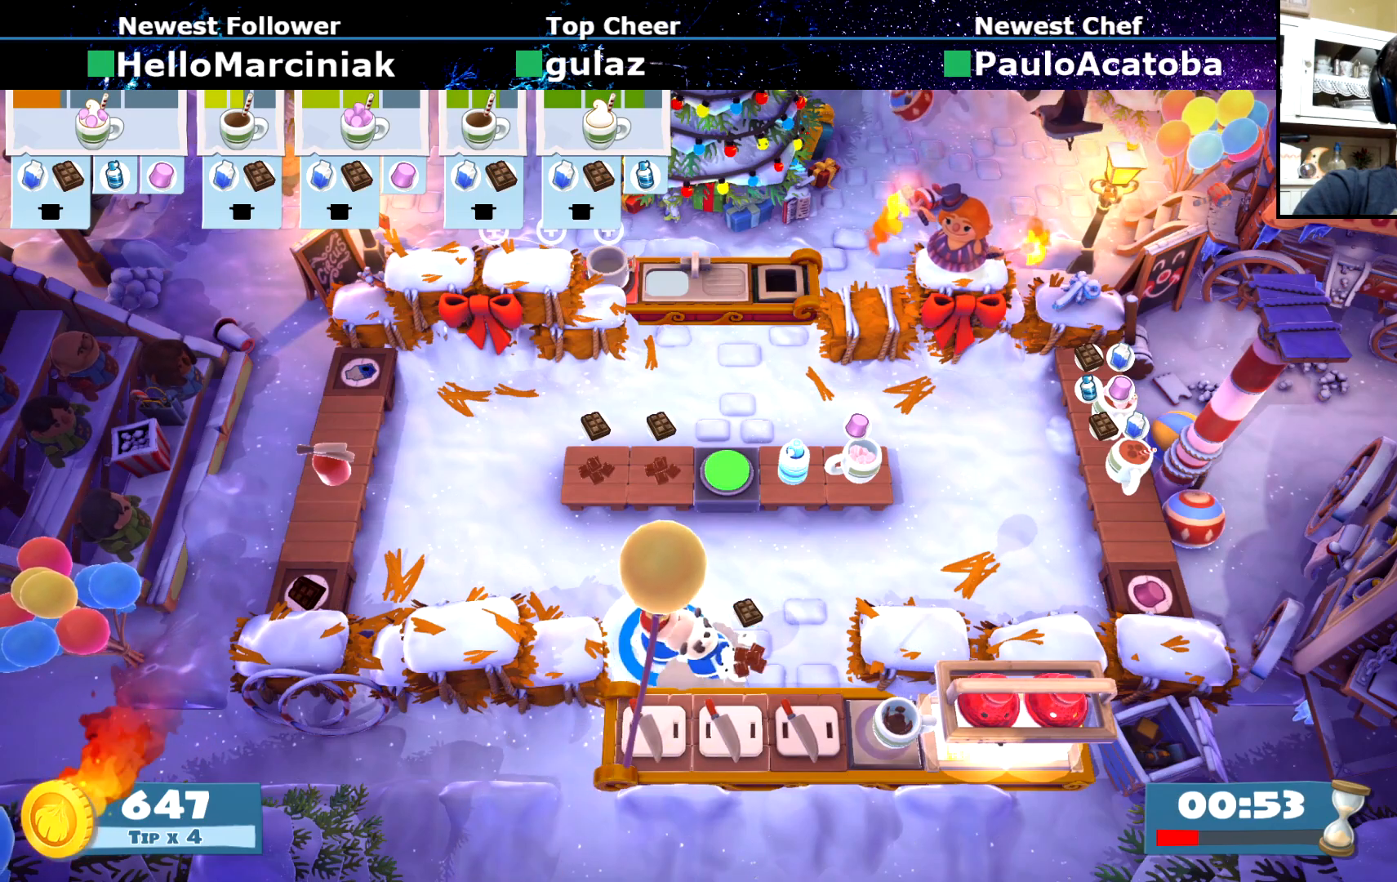
{"buttons": ["CROSS"], "left_stick": "up-left", "events": [[450, "left_stick", "up-left"], [484, "CROSS", "down"]]}
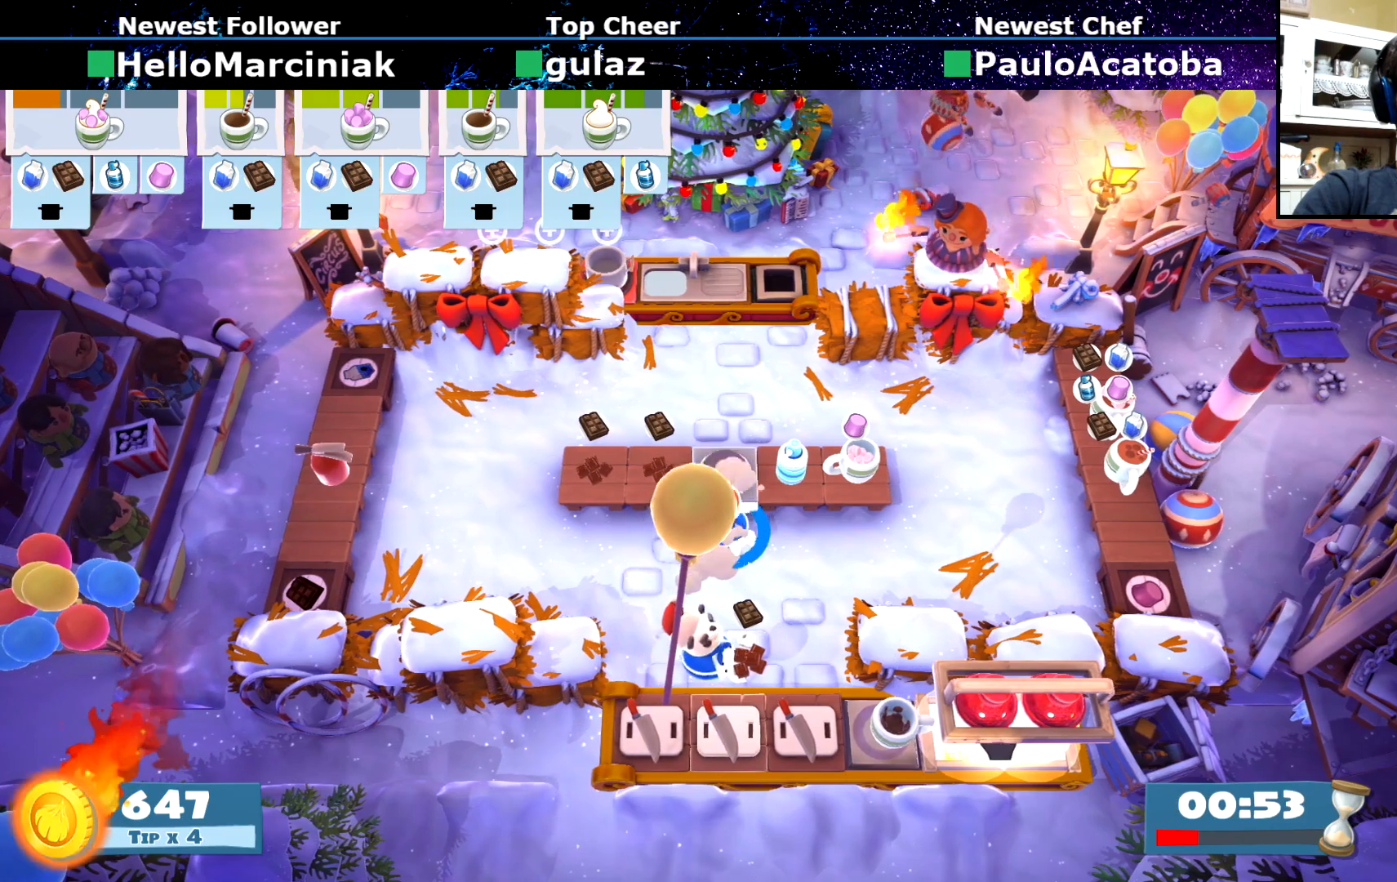
{"buttons": [], "left_stick": "up", "events": [[34, "left_stick", "left"], [50, "CROSS", "up"], [250, "CIRCLE", "down"], [384, "CIRCLE", "up"], [484, "left_stick", "up"]]}
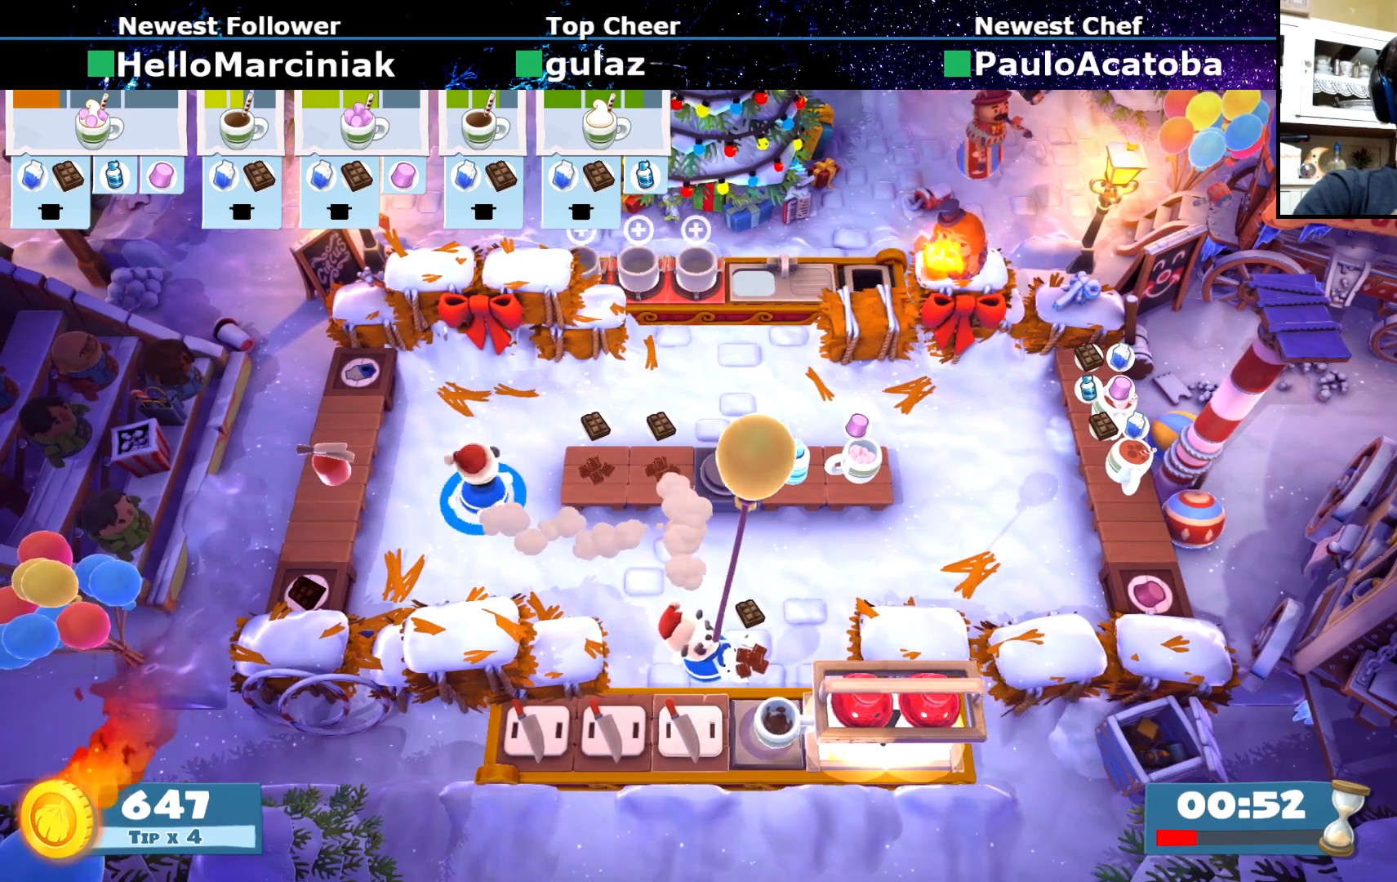
{"buttons": [], "left_stick": "down-right", "events": [[83, "left_stick", "up-right"], [183, "CIRCLE", "down"], [267, "CIRCLE", "up"], [283, "left_stick", "down-right"], [367, "CROSS", "down"], [484, "CROSS", "up"]]}
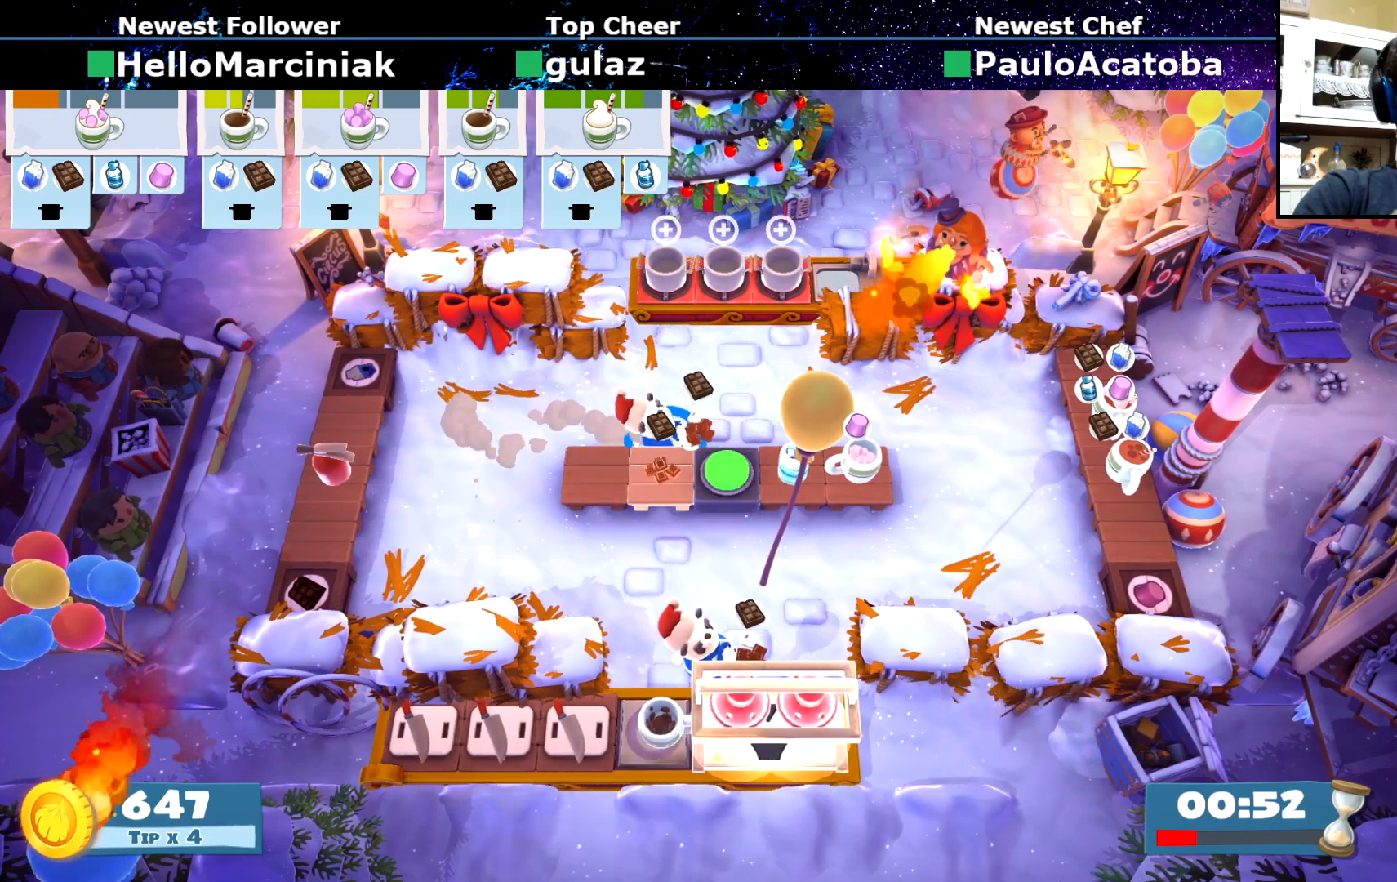
{"buttons": [], "left_stick": "down-left", "events": [[17, "left_stick", "up-right"], [84, "left_stick", "up"], [167, "SQUARE", "down"], [267, "SQUARE", "up"], [384, "left_stick", "down-left"]]}
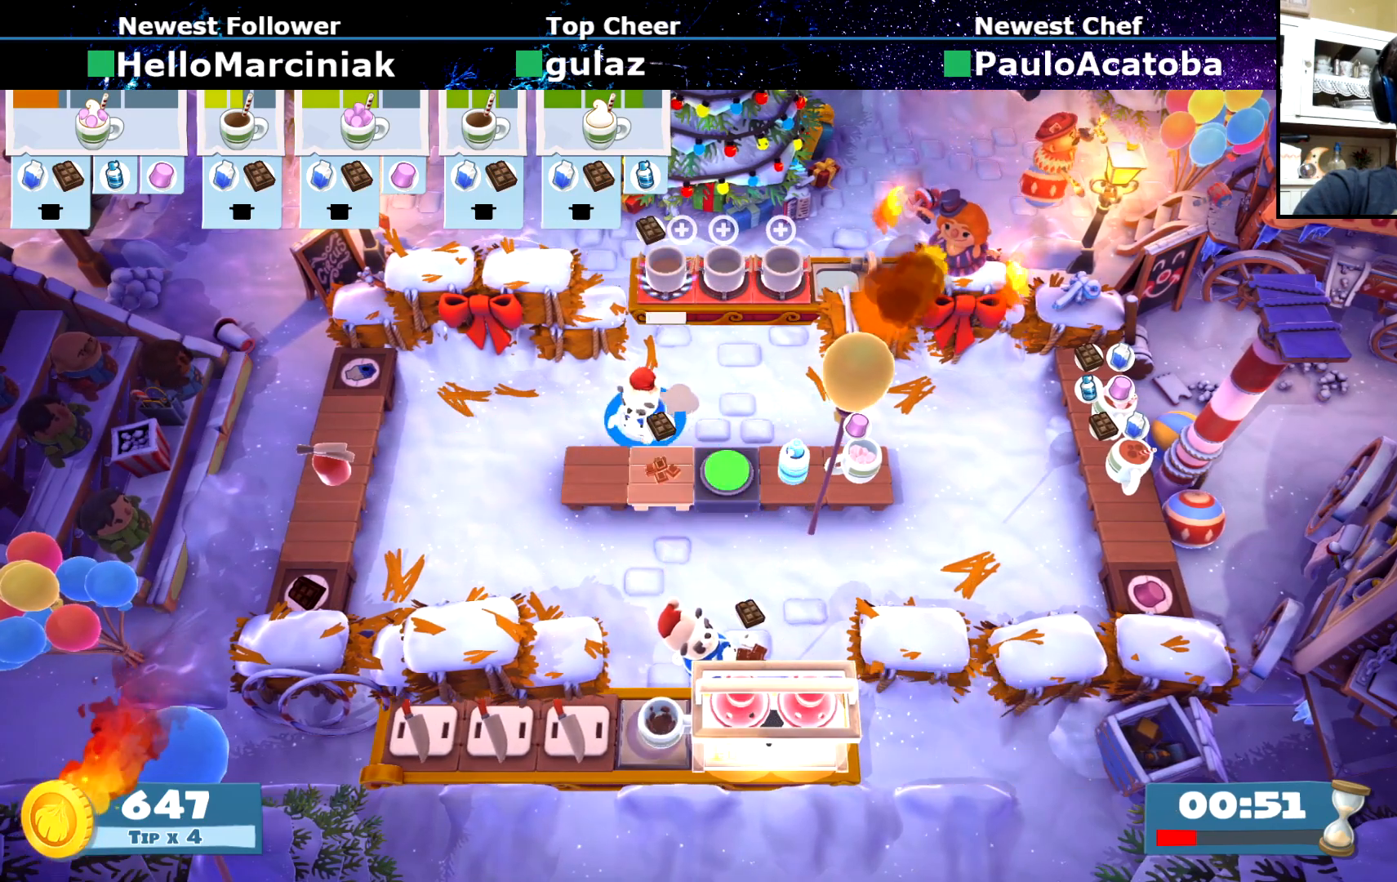
{"buttons": ["CROSS"], "left_stick": "up", "events": [[100, "left_stick", "down-right"], [116, "CROSS", "down"], [200, "CROSS", "up"], [200, "left_stick", "up-right"], [267, "CIRCLE", "down"], [350, "left_stick", "up"], [383, "CIRCLE", "up"], [500, "CROSS", "down"]]}
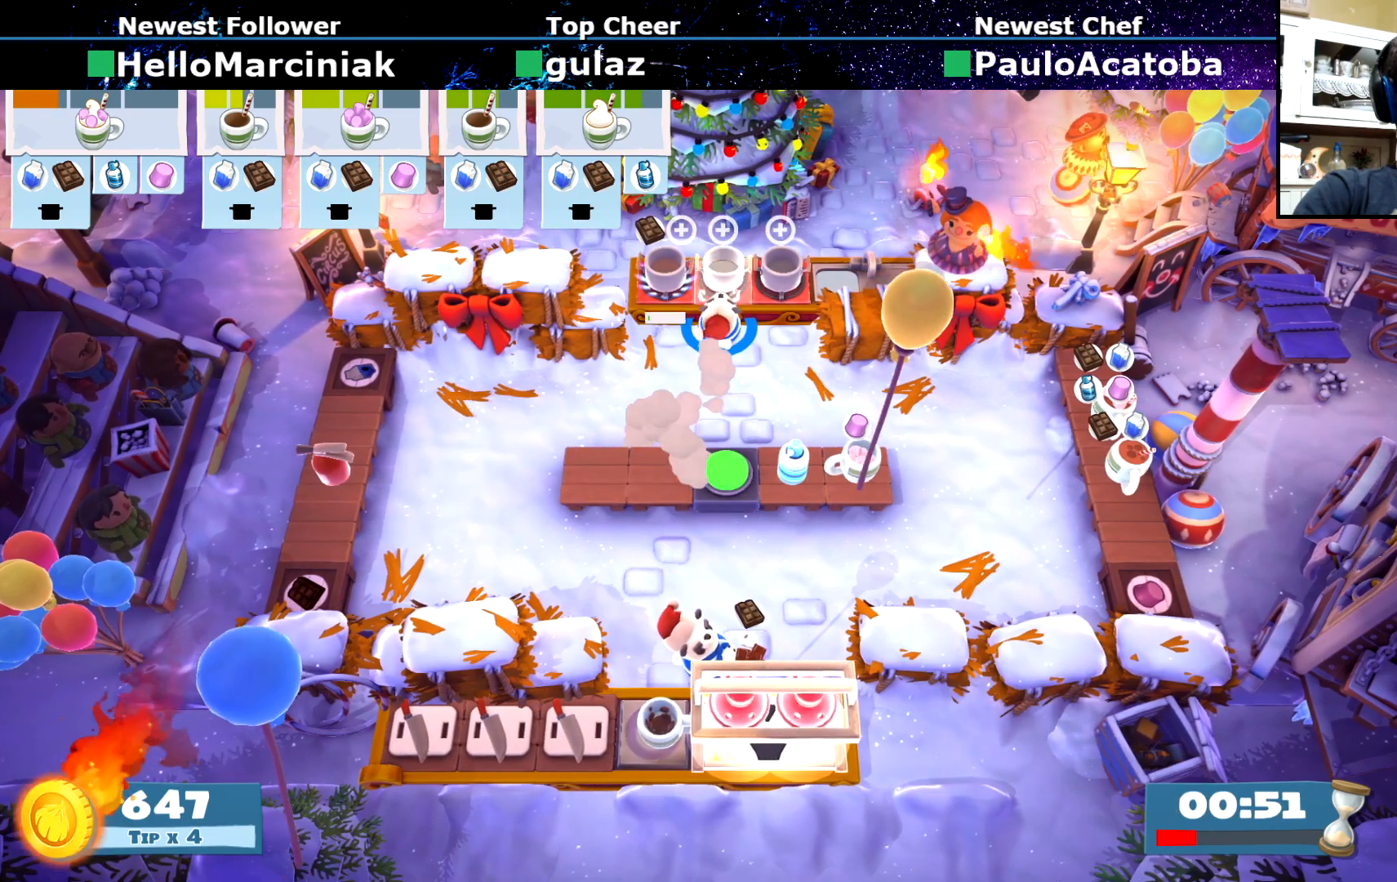
{"buttons": [], "left_stick": "up-right", "events": [[50, "left_stick", "up-left"], [84, "CROSS", "up"], [234, "R2", "down"], [234, "left_stick", "up-right"], [284, "R2", "up"], [367, "CIRCLE", "down"], [501, "CIRCLE", "up"]]}
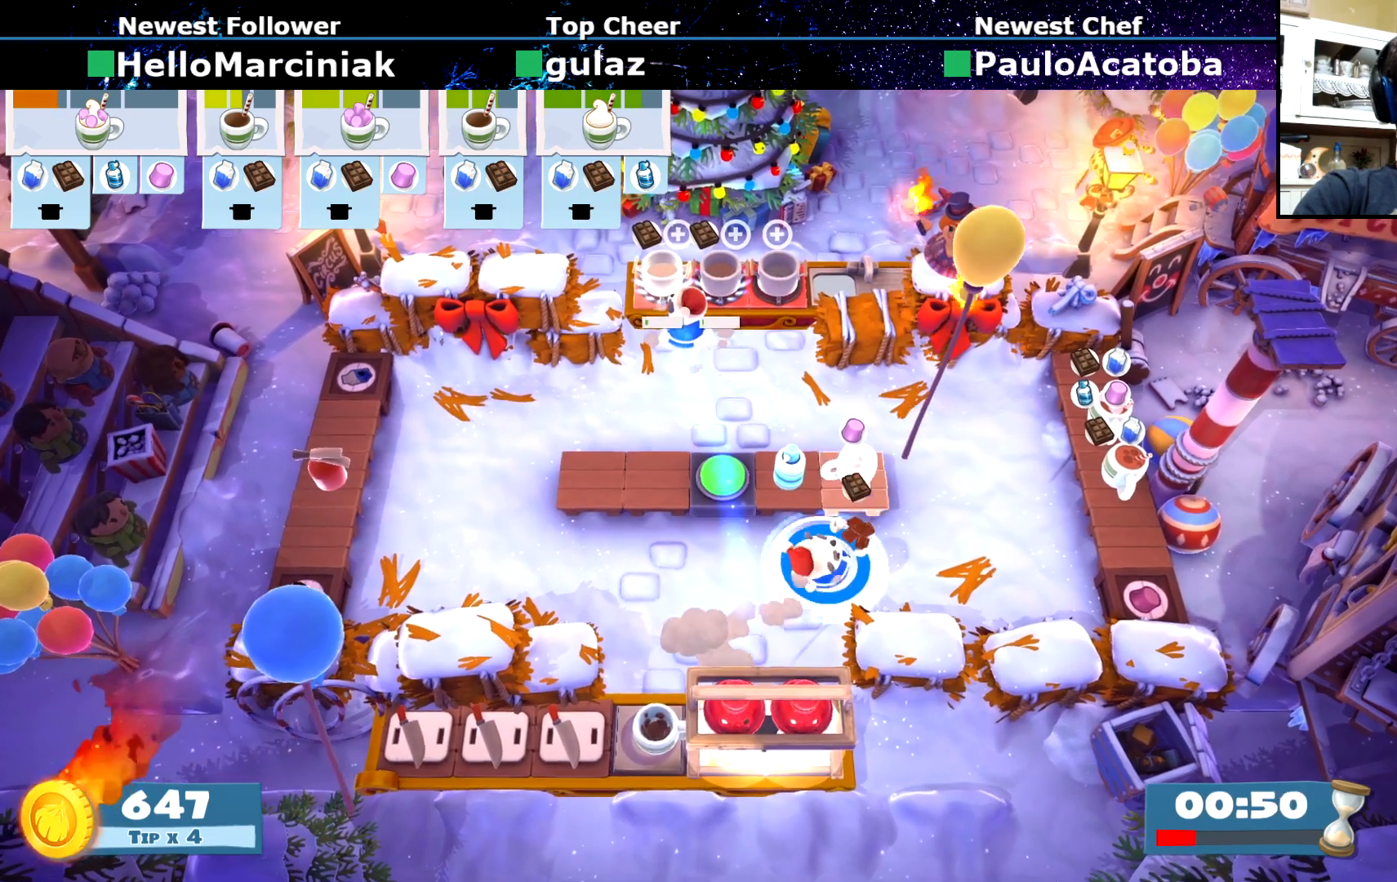
{"buttons": [], "left_stick": "up-left", "events": [[267, "left_stick", "up"], [333, "CIRCLE", "down"], [383, "left_stick", "up-left"], [467, "CIRCLE", "up"]]}
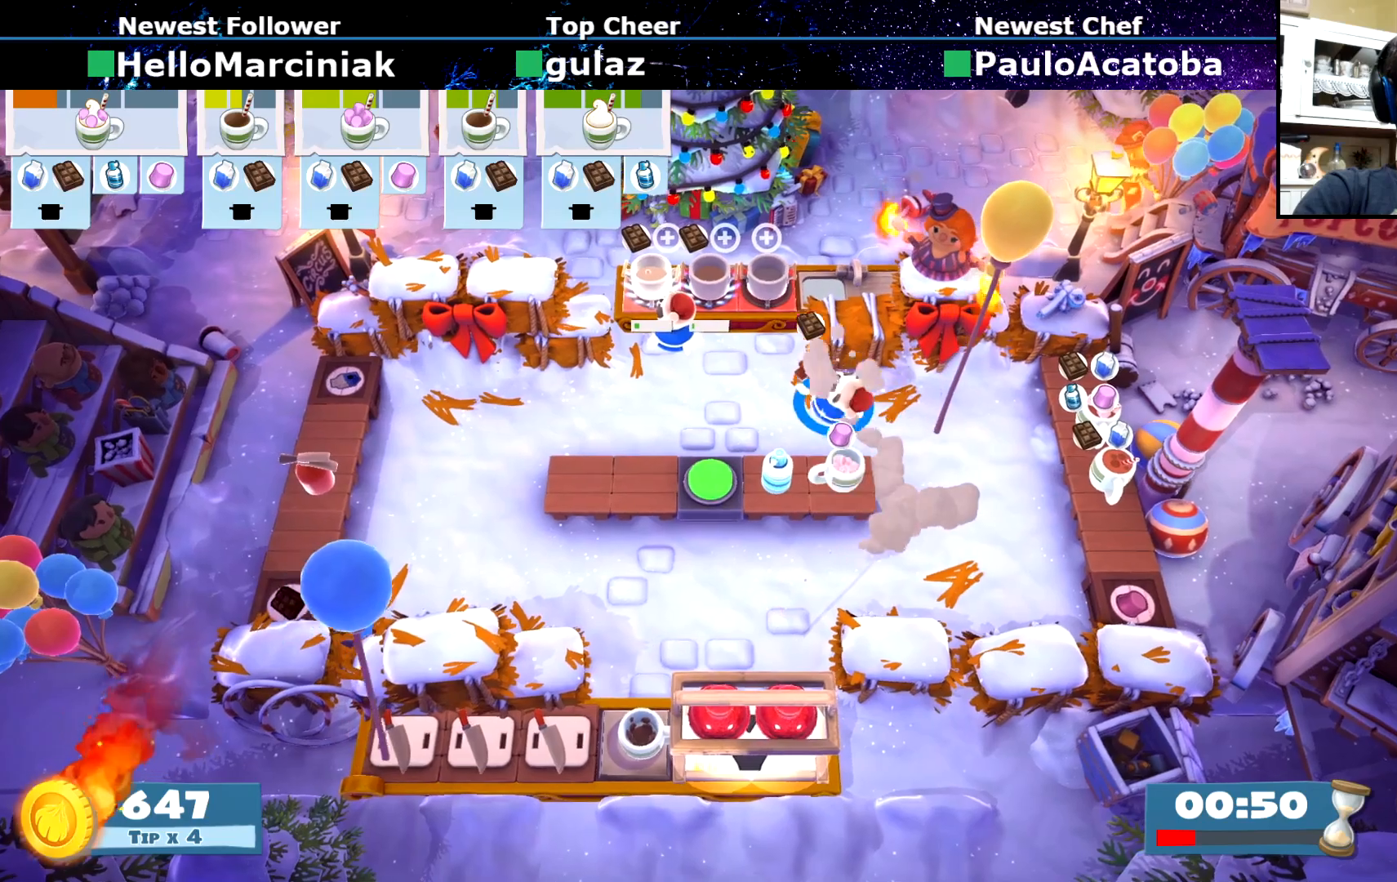
{"buttons": [], "left_stick": "down-left", "events": [[184, "left_stick", "up"], [384, "CROSS", "down"], [451, "CROSS", "up"], [451, "left_stick", "down-left"]]}
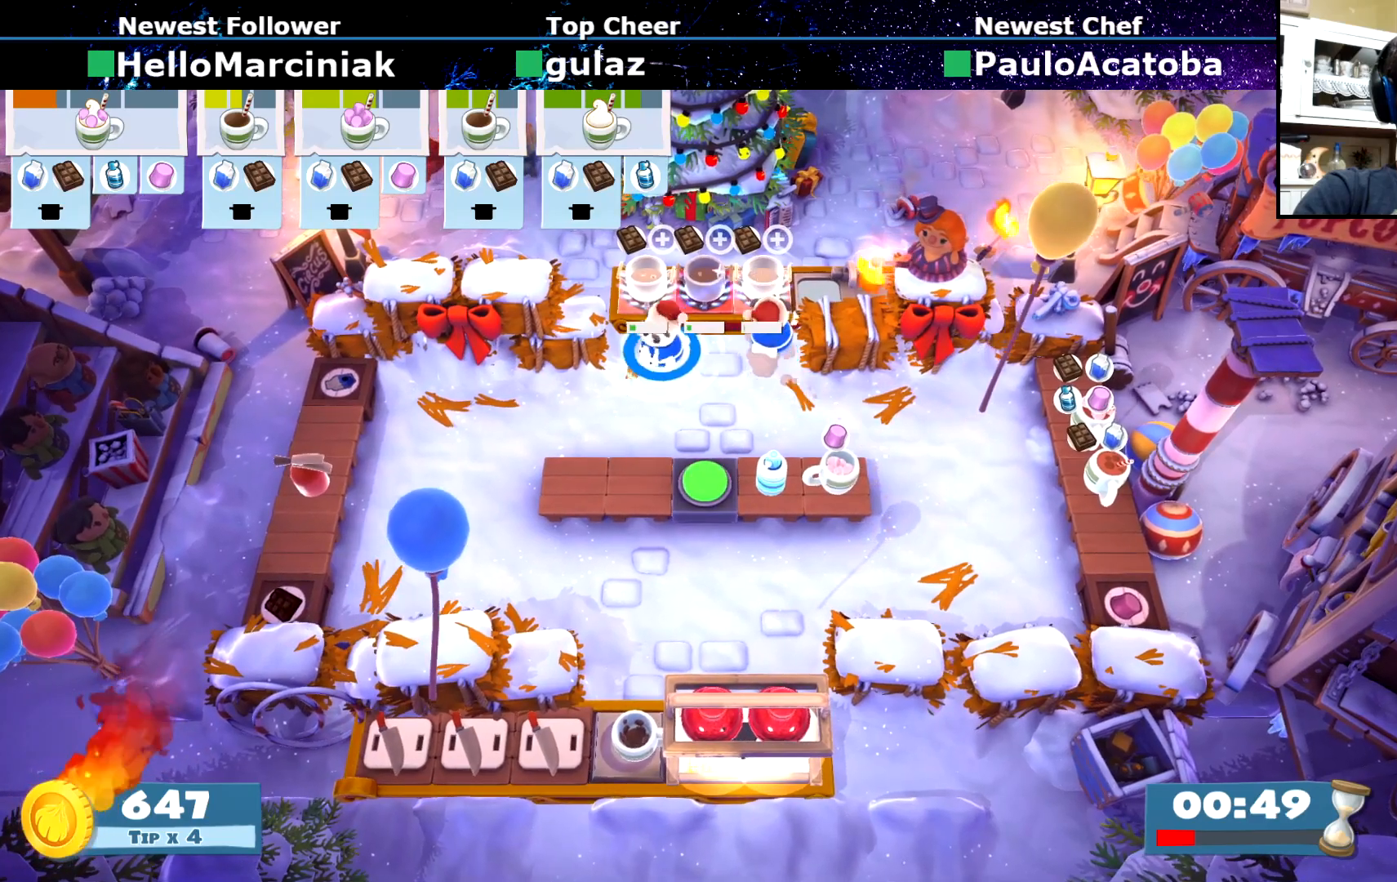
{"buttons": [], "left_stick": "left", "events": [[100, "CIRCLE", "down"], [183, "CIRCLE", "up"], [200, "left_stick", "left"]]}
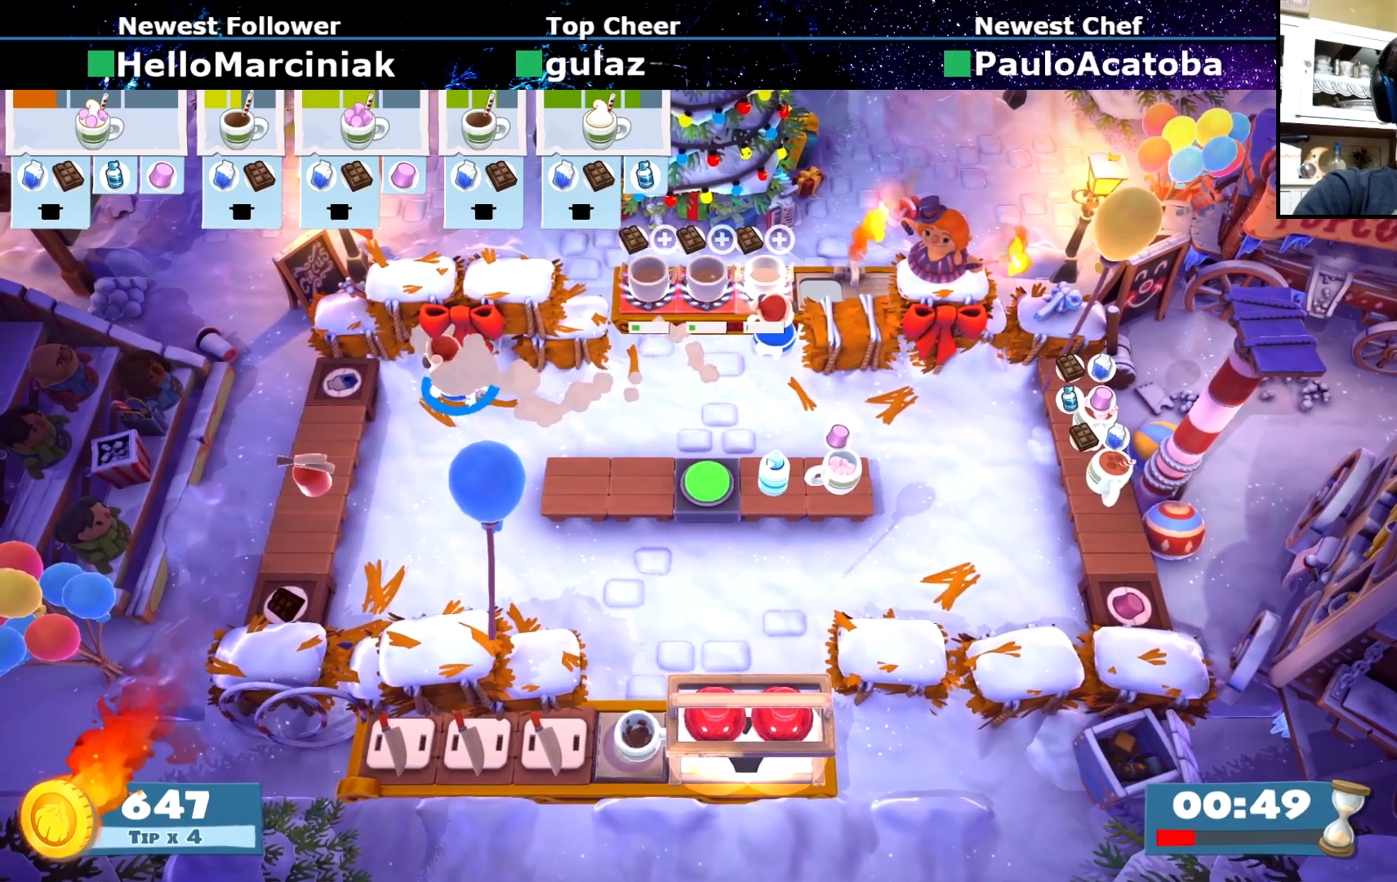
{"buttons": ["CIRCLE"], "left_stick": "up-right", "events": [[50, "left_stick", "down-left"], [134, "CROSS", "down"], [167, "left_stick", "down"], [234, "CROSS", "up"], [284, "left_stick", "down-right"], [367, "CIRCLE", "down"], [384, "left_stick", "right"], [501, "left_stick", "up-right"]]}
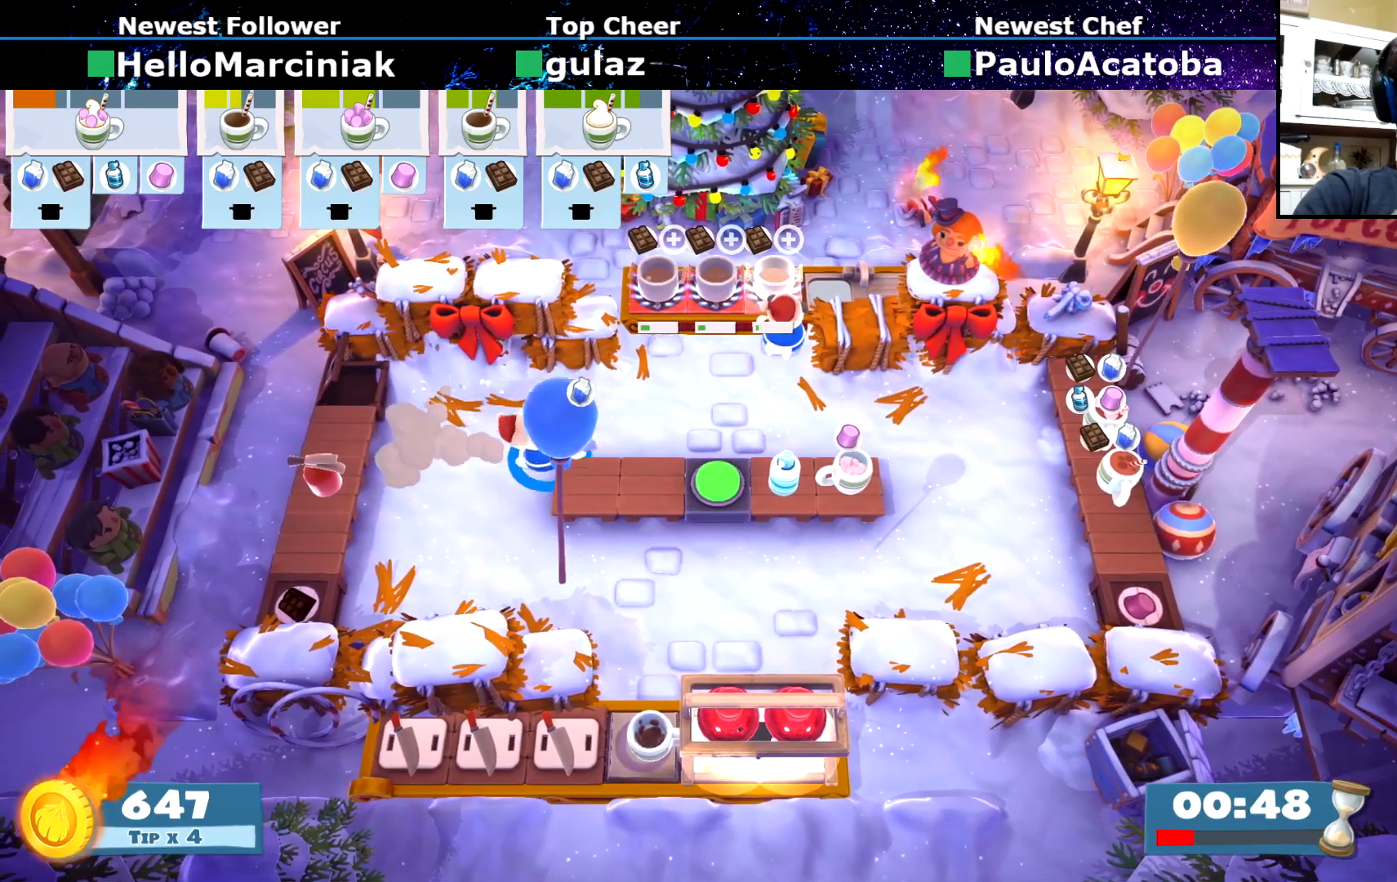
{"buttons": ["CIRCLE"], "left_stick": "left", "events": [[16, "CIRCLE", "up"], [183, "SQUARE", "down"], [267, "SQUARE", "up"], [400, "left_stick", "up-left"], [450, "CIRCLE", "down"], [450, "left_stick", "left"]]}
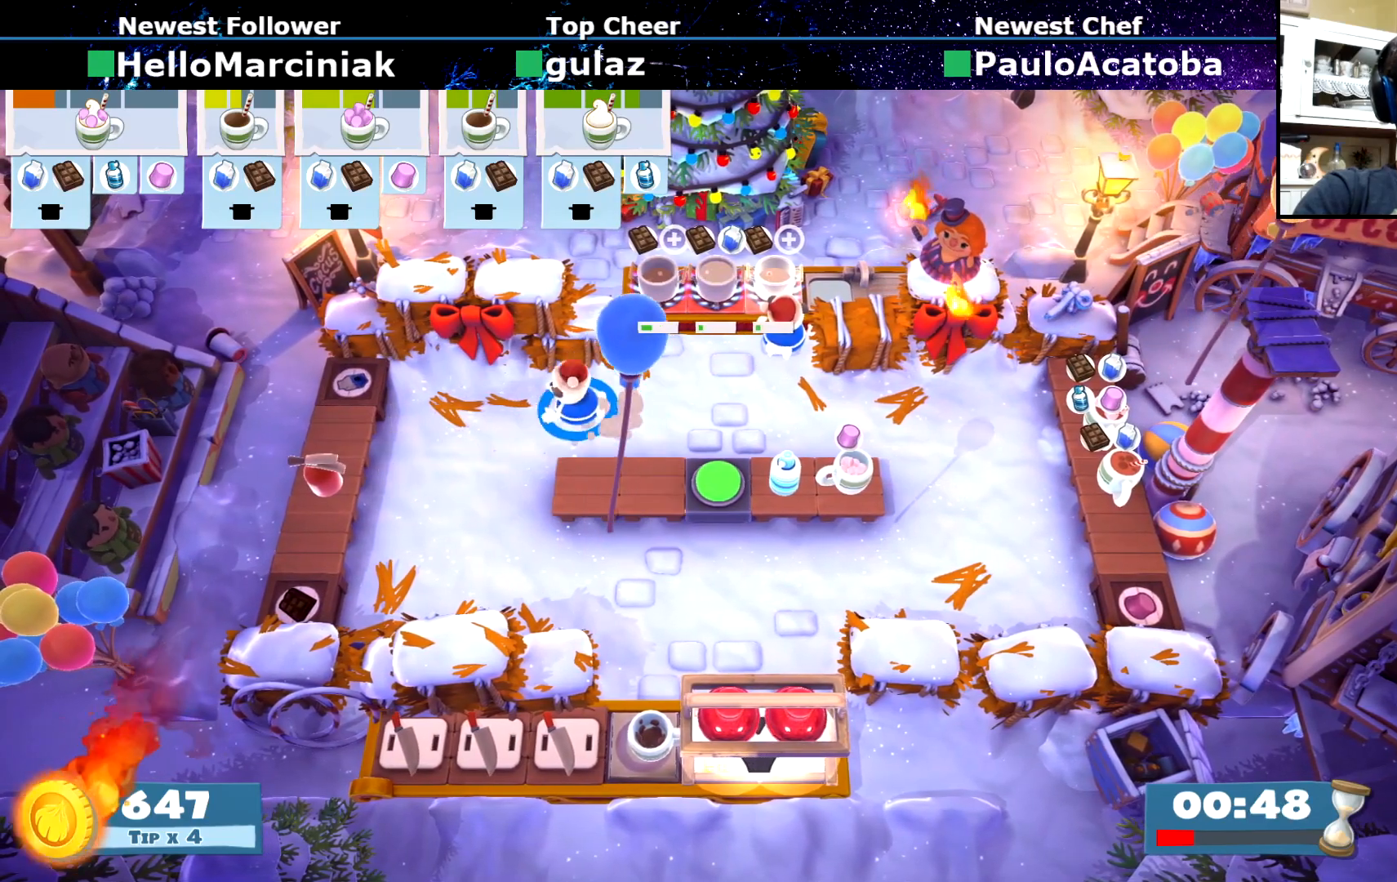
{"buttons": ["CIRCLE"], "left_stick": "right", "events": [[34, "CIRCLE", "up"], [317, "CROSS", "down"], [367, "left_stick", "down"], [401, "CROSS", "up"], [434, "left_stick", "right"], [451, "CIRCLE", "down"]]}
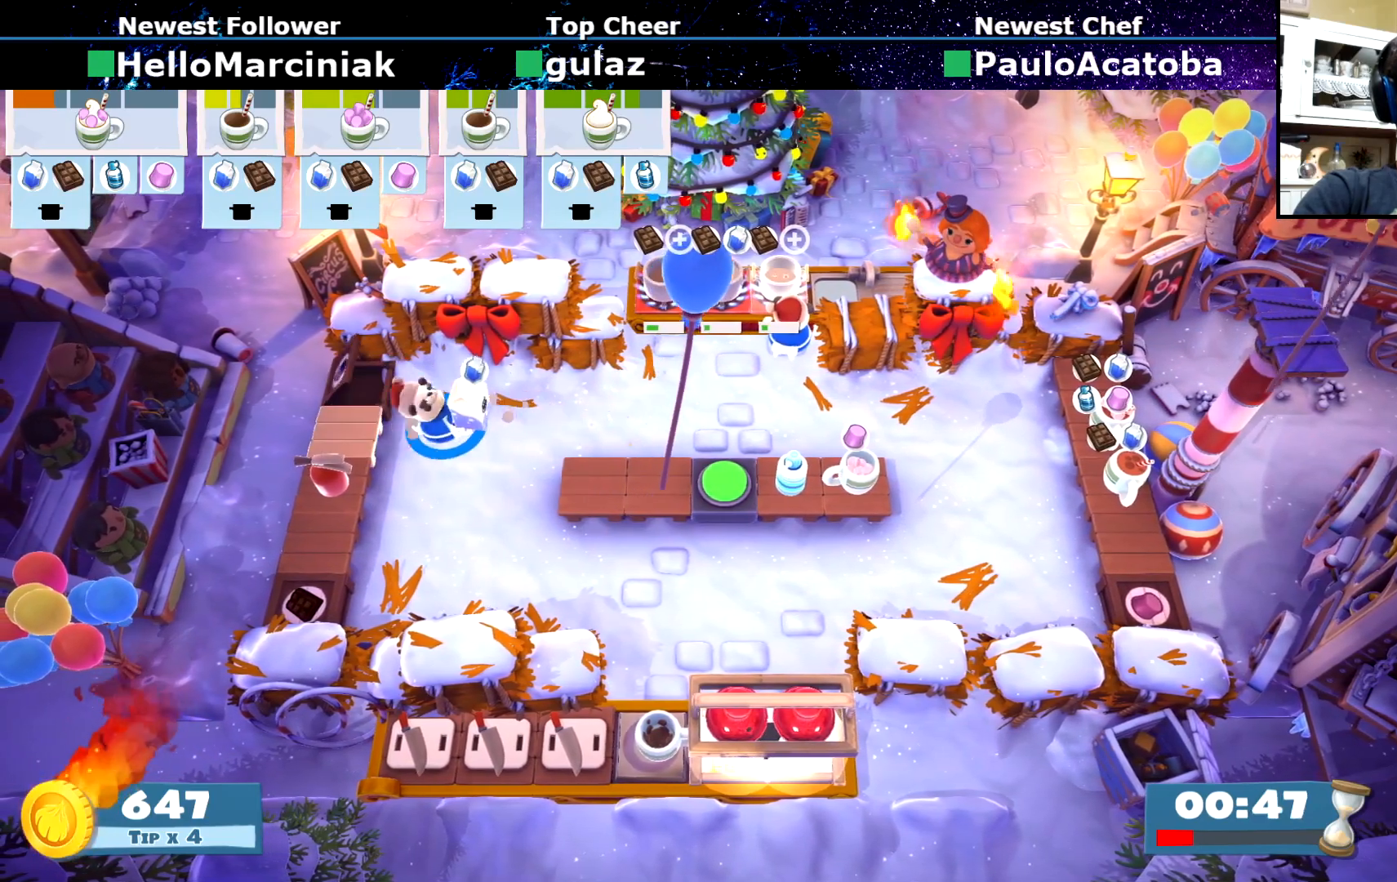
{"buttons": [], "left_stick": "up", "events": [[33, "CIRCLE", "up"], [367, "left_stick", "up"], [417, "SQUARE", "down"], [500, "SQUARE", "up"]]}
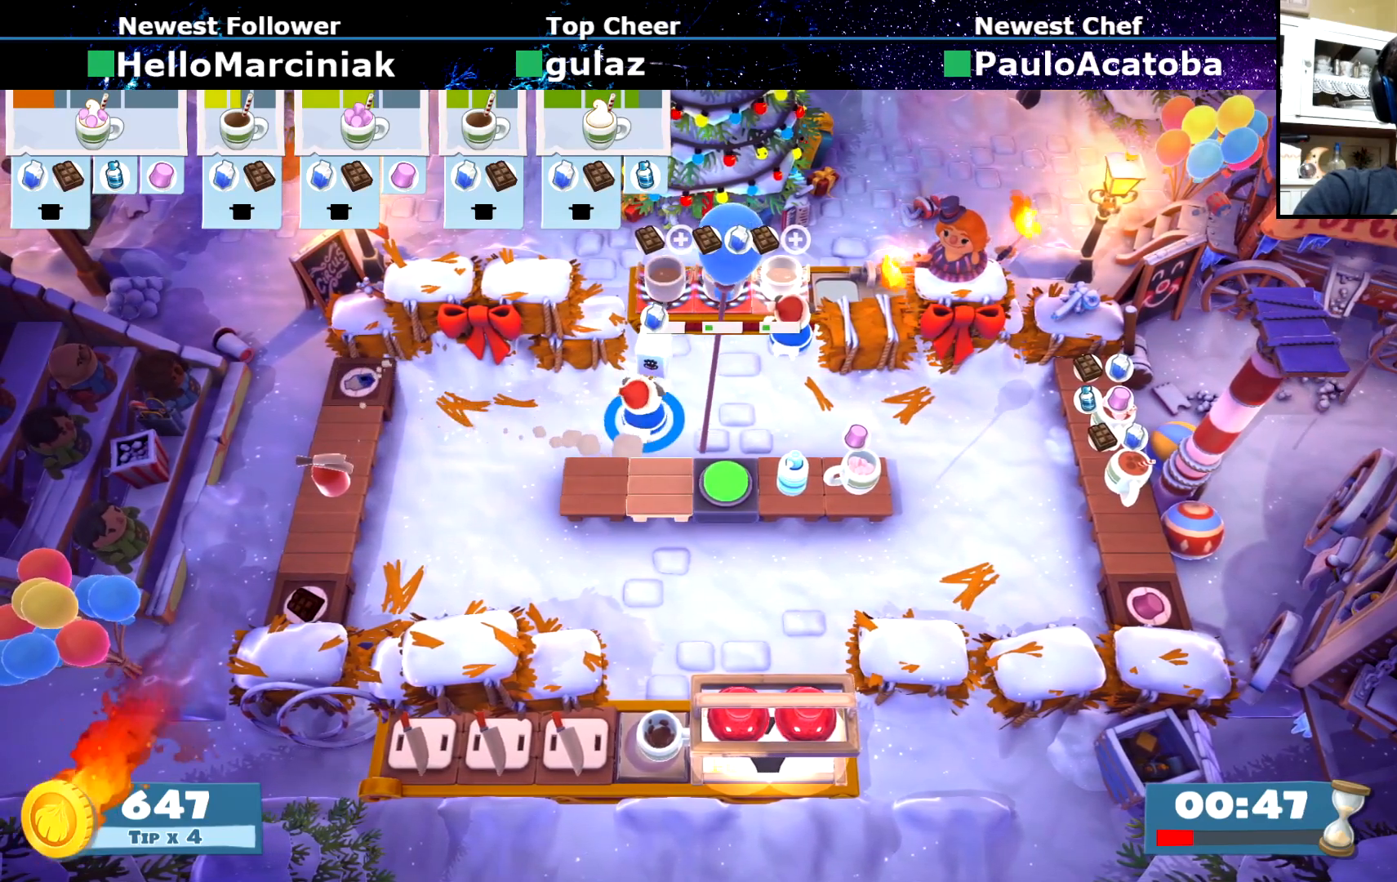
{"buttons": [], "left_stick": "left", "events": [[200, "CIRCLE", "down"], [217, "left_stick", "left"], [267, "CIRCLE", "up"]]}
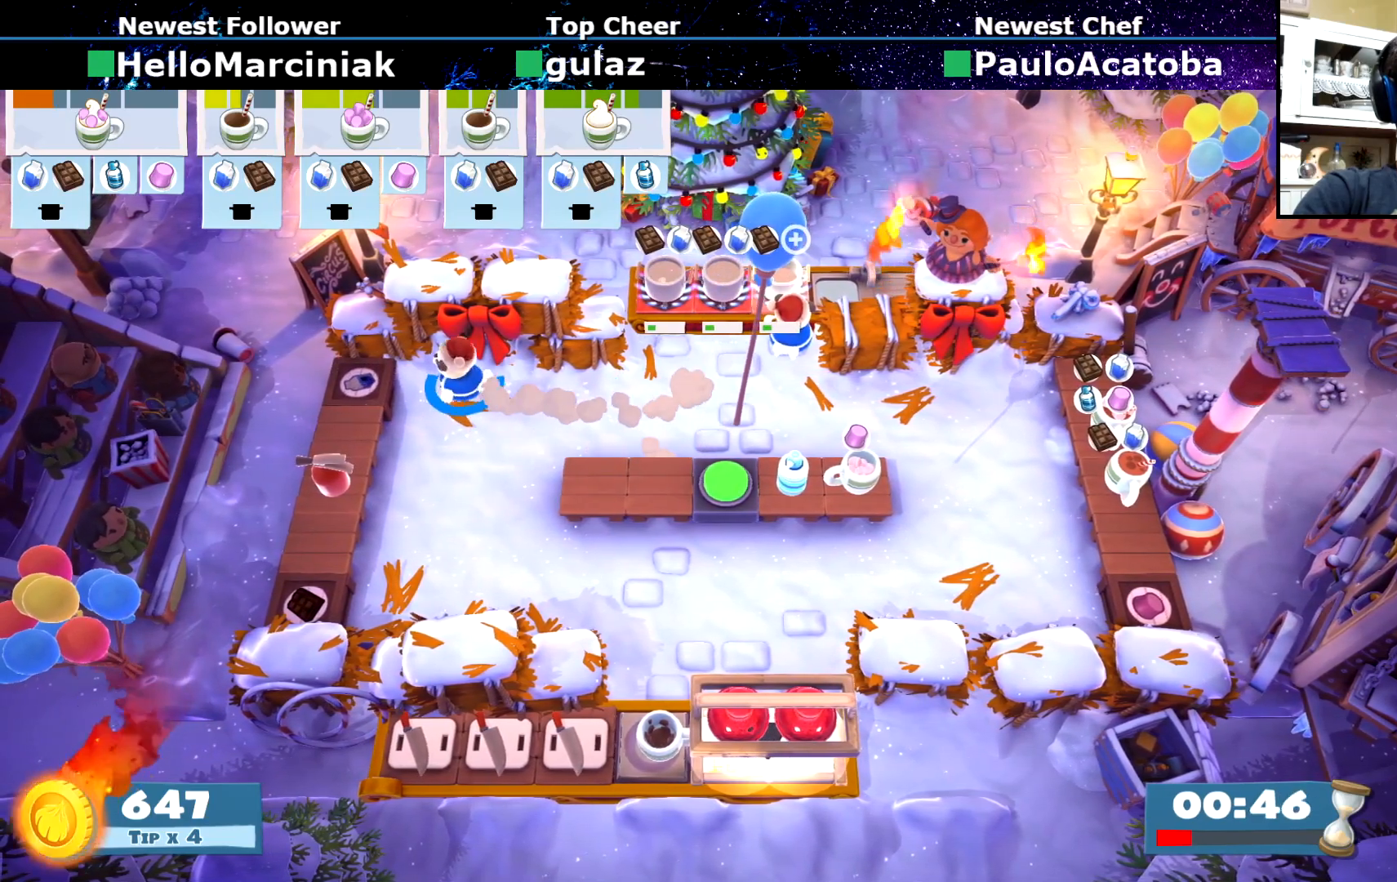
{"buttons": [], "left_stick": "right", "events": [[100, "left_stick", "down-left"], [150, "CROSS", "down"], [200, "left_stick", "down-right"], [233, "CROSS", "up"], [267, "CIRCLE", "down"], [283, "left_stick", "right"], [433, "CIRCLE", "up"]]}
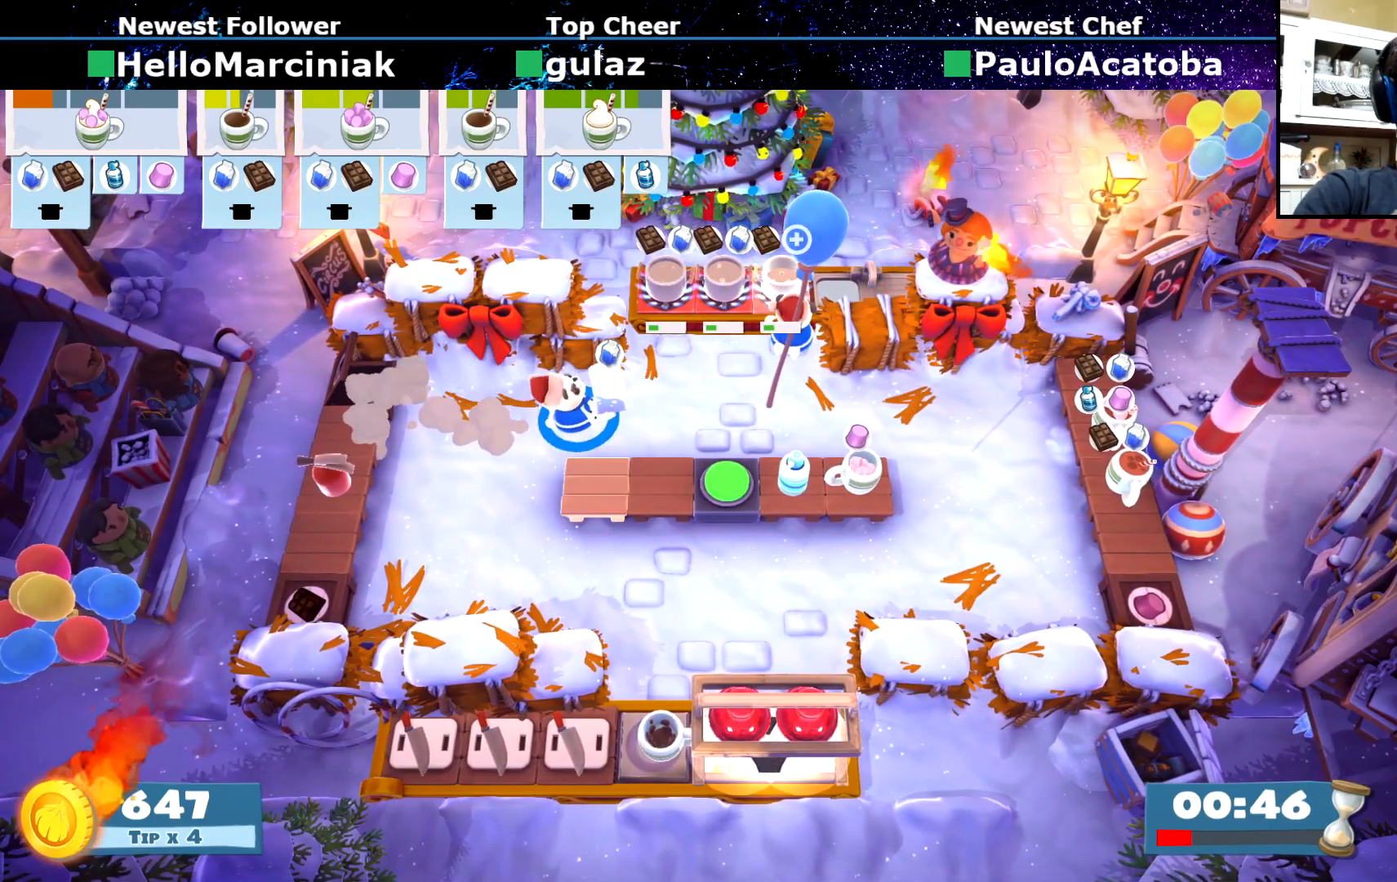
{"buttons": [], "left_stick": "up-right", "events": [[84, "left_stick", "up-right"], [217, "CIRCLE", "down"], [267, "CIRCLE", "up"]]}
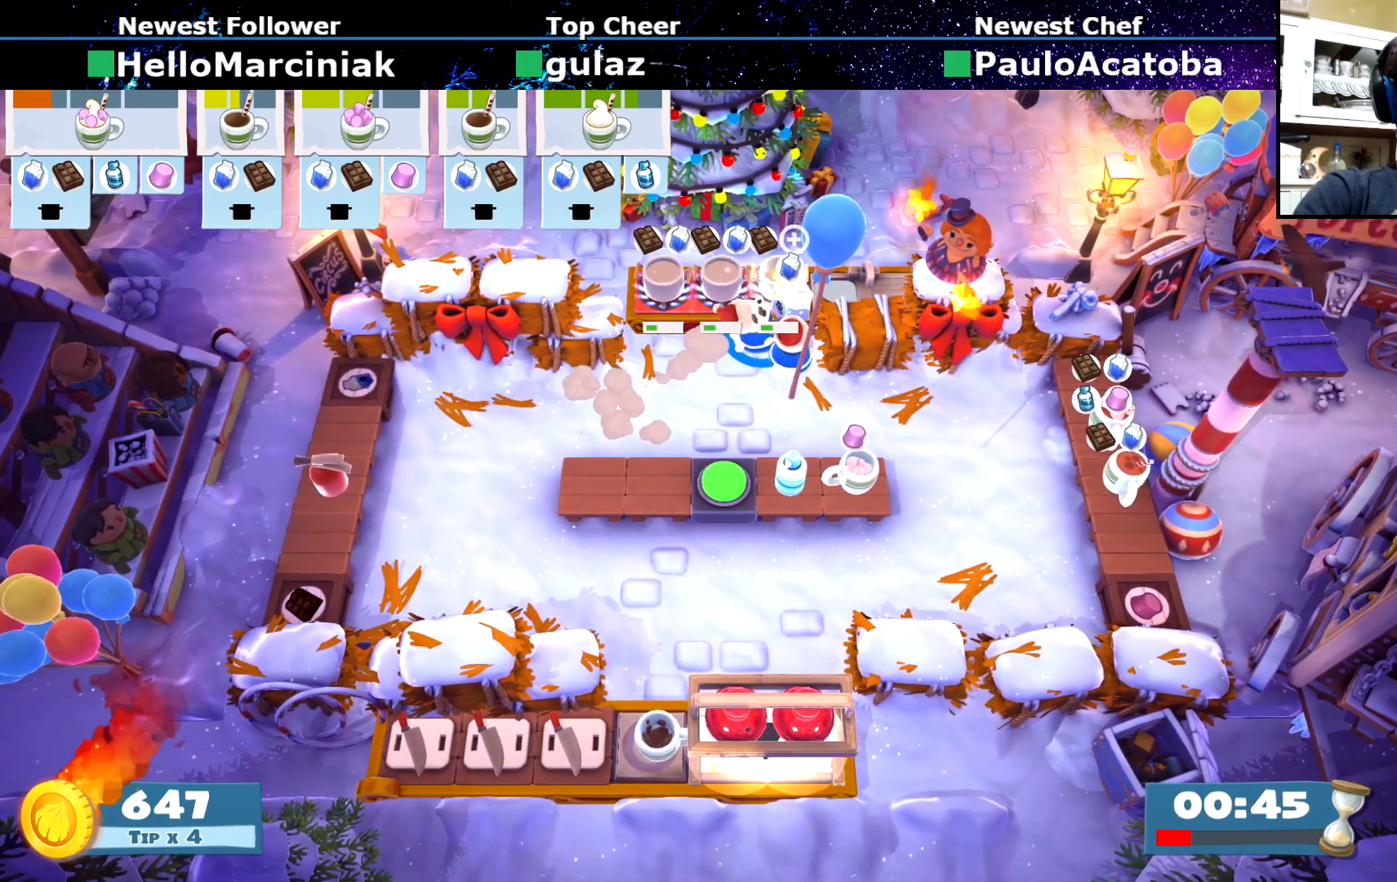
{"buttons": [], "left_stick": "down-left", "events": [[150, "left_stick", "up"], [217, "CROSS", "down"], [283, "CROSS", "up"], [400, "left_stick", "down-left"]]}
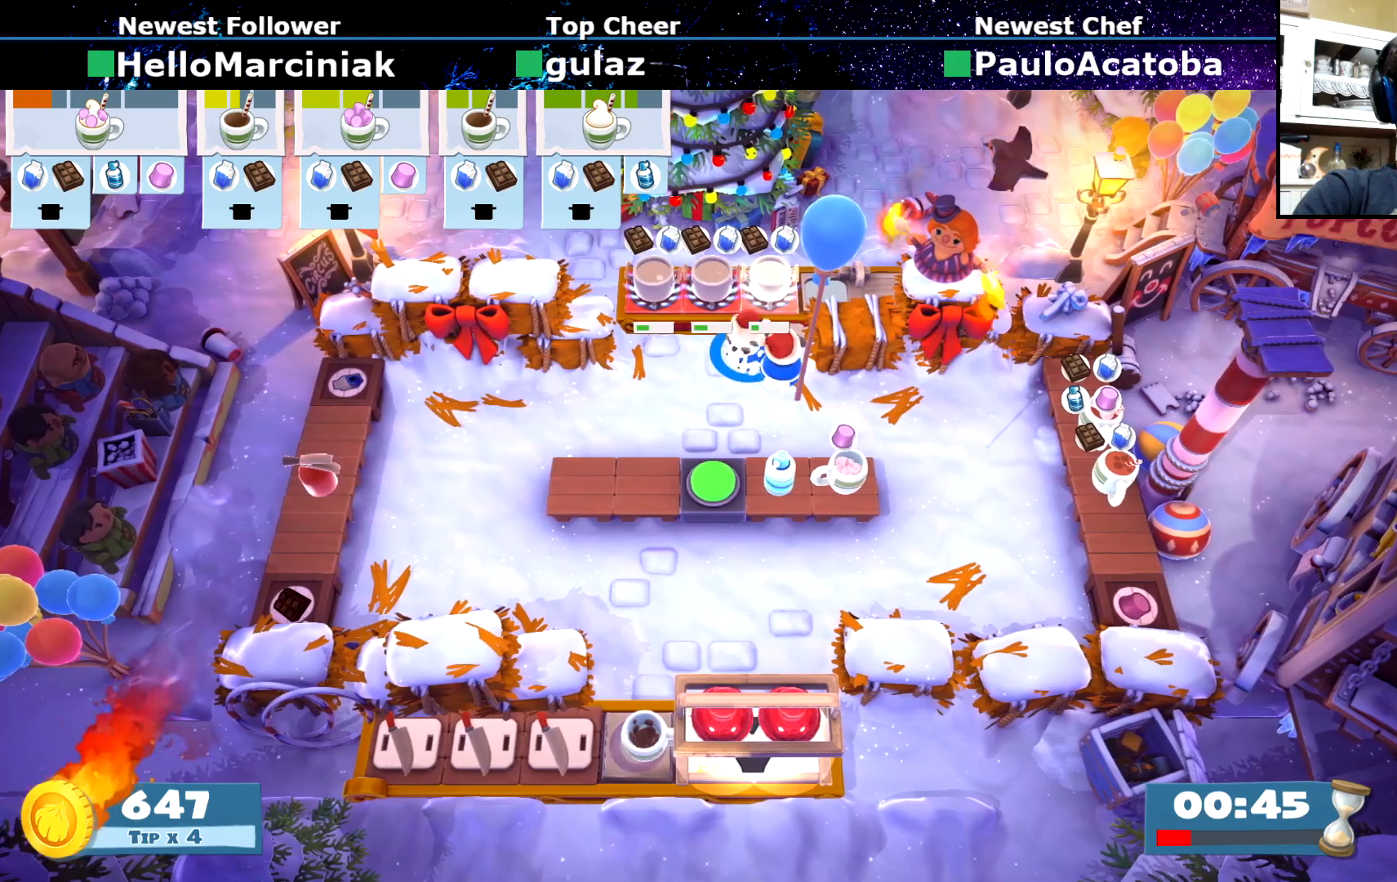
{"buttons": [], "left_stick": "down", "events": [[301, "left_stick", "down"]]}
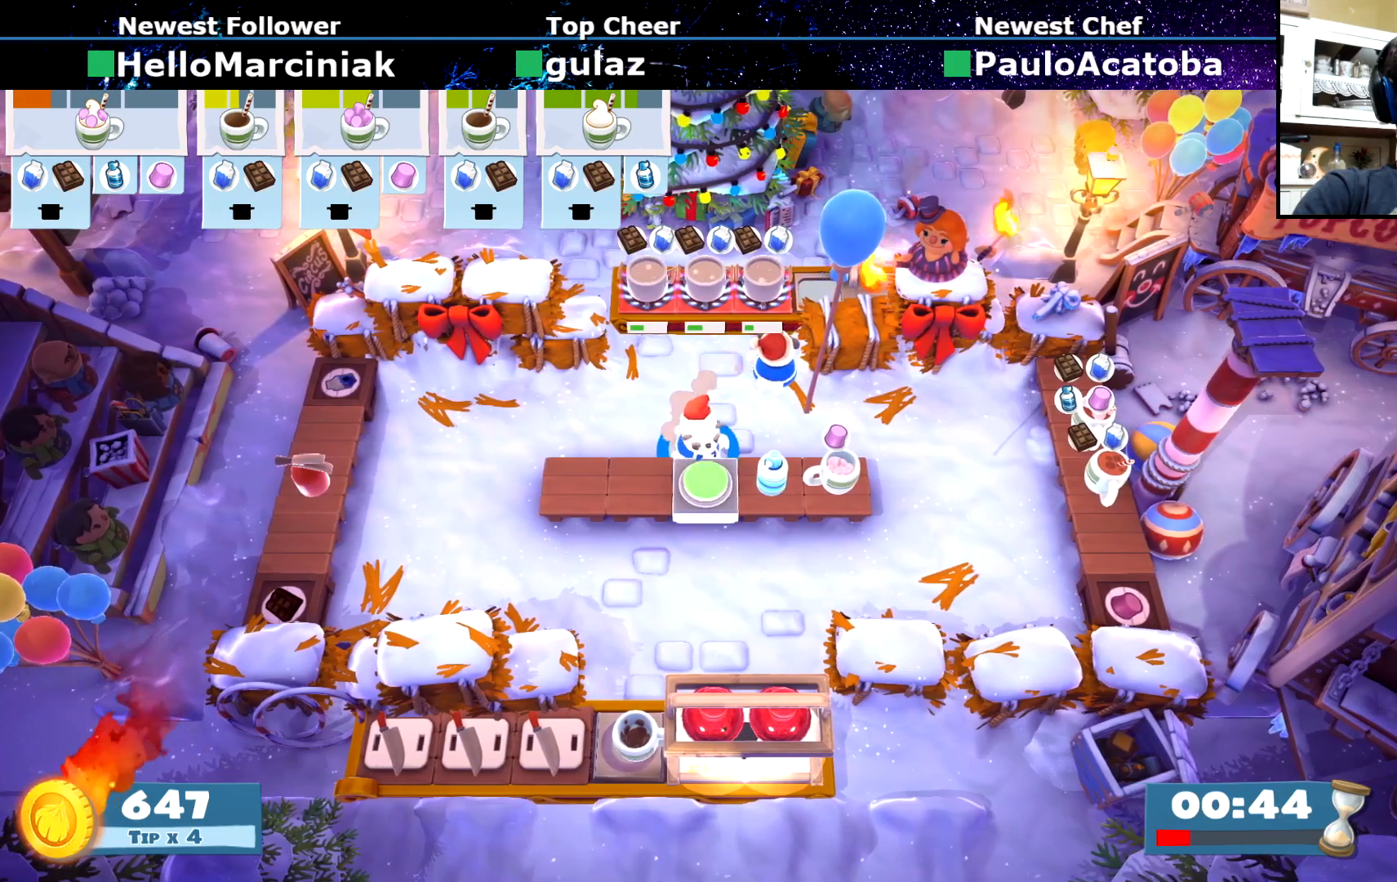
{"buttons": [], "left_stick": "center", "events": [[33, "CROSS", "down"], [100, "CROSS", "up"], [100, "left_stick", "center"], [183, "R2", "down"], [250, "R2", "up"]]}
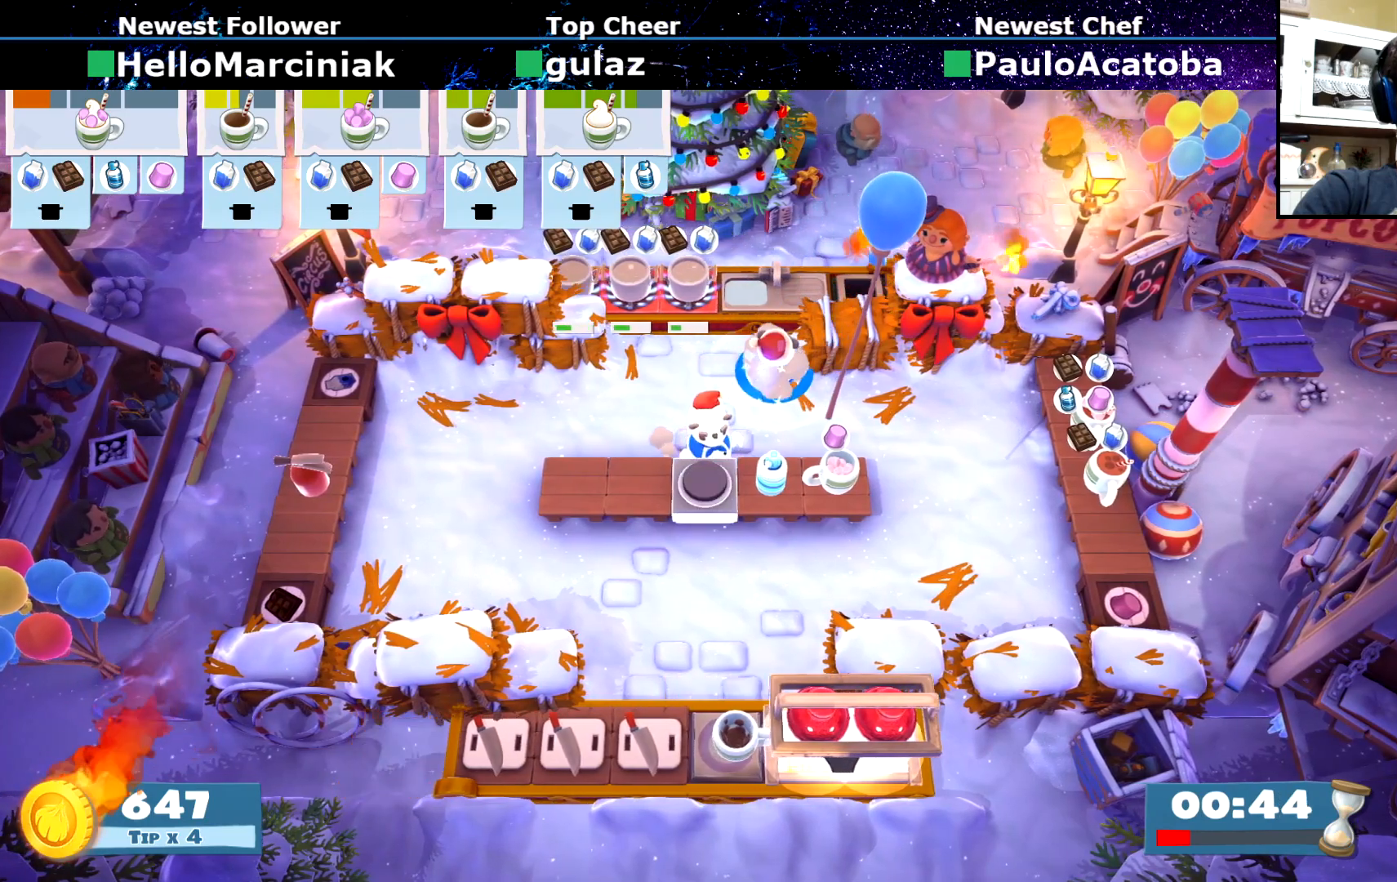
{"buttons": [], "left_stick": "center", "events": []}